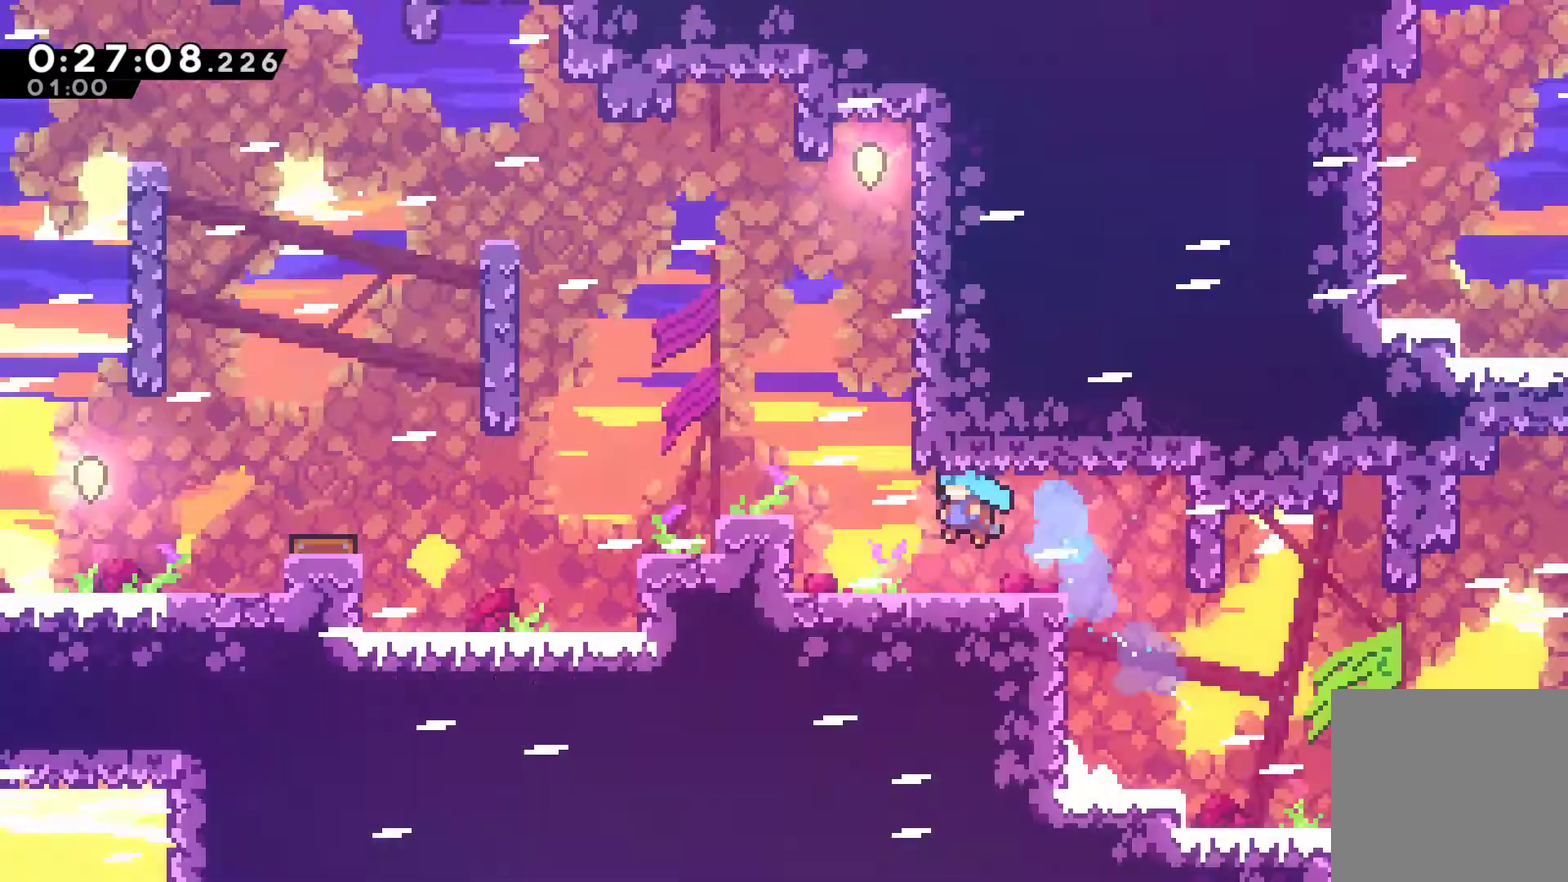
Gameplay with a controller (Xbox layout); each line is a JSON object with the inputs held at the frame after it. "events" lists button and stick changes between this image and that frame as [ms after this image, input, new state], when the widget could be followed in between. Not read: L3 R3.
{"buttons": ["DPAD_LEFT"], "left_stick": "center", "right_stick": "center", "events": []}
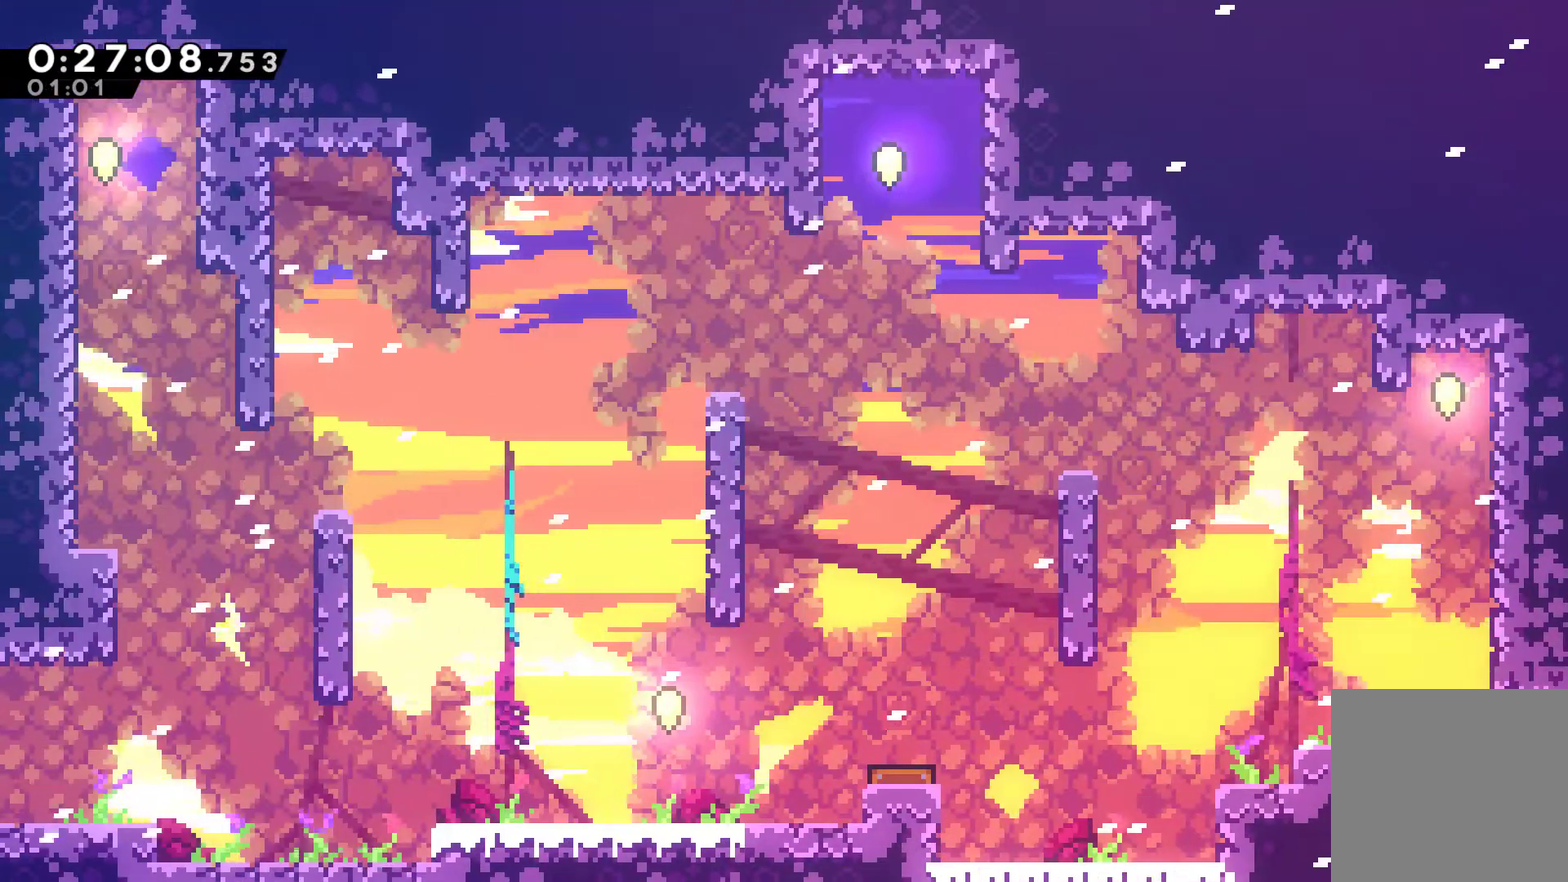
{"buttons": ["DPAD_LEFT"], "left_stick": "center", "right_stick": "center", "events": [[133, "A", "down"], [267, "X", "down"], [300, "A", "up"], [400, "X", "up"]]}
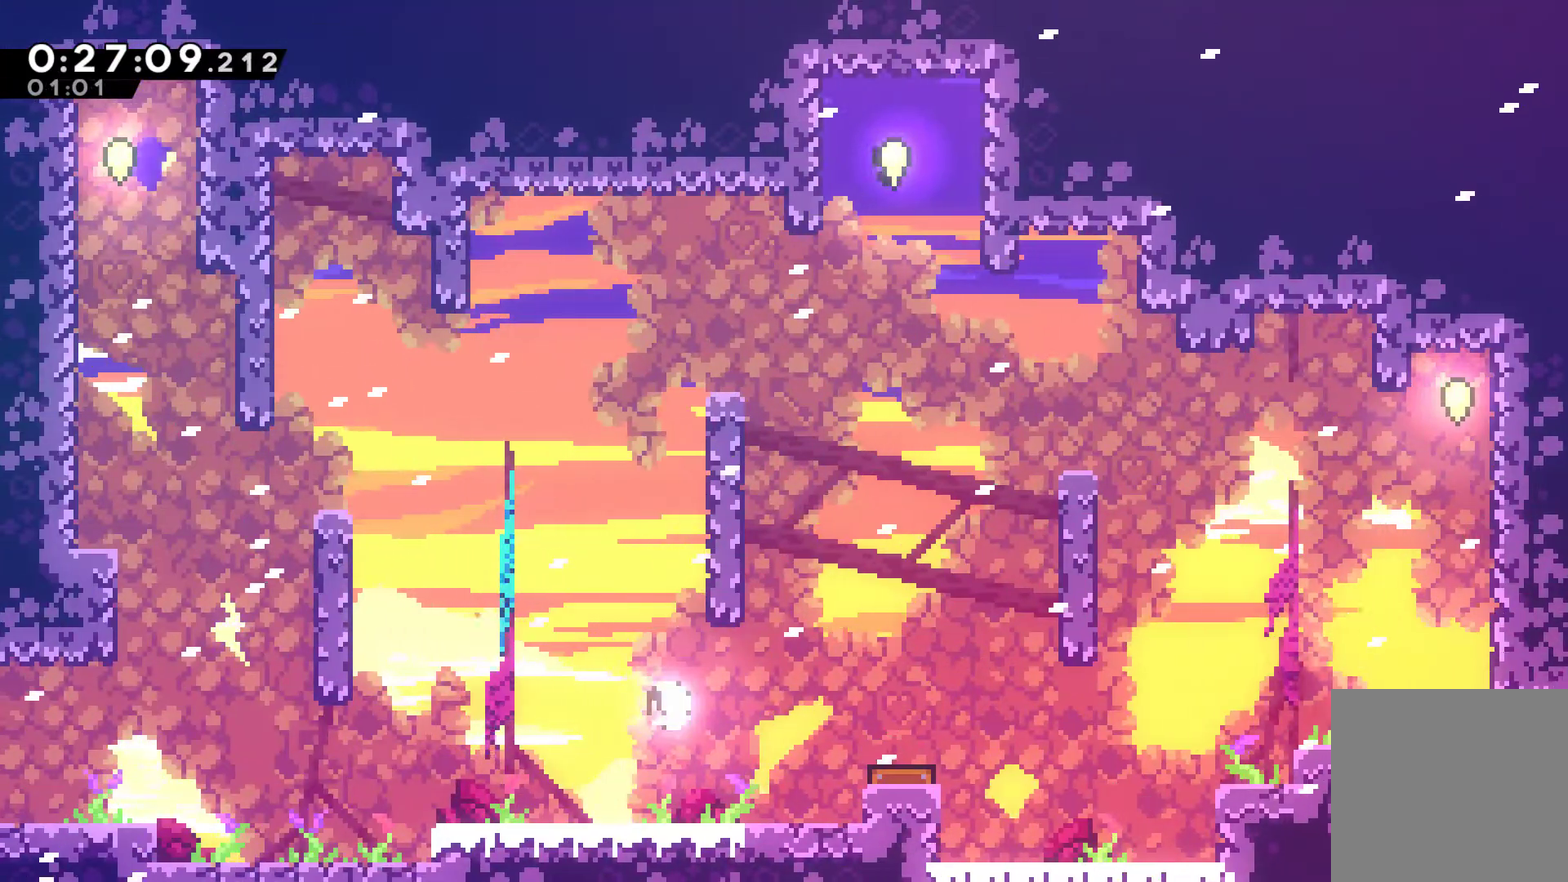
{"buttons": ["DPAD_LEFT"], "left_stick": "center", "right_stick": "center", "events": [[67, "A", "down"], [167, "A", "up"], [367, "X", "down"], [467, "X", "up"]]}
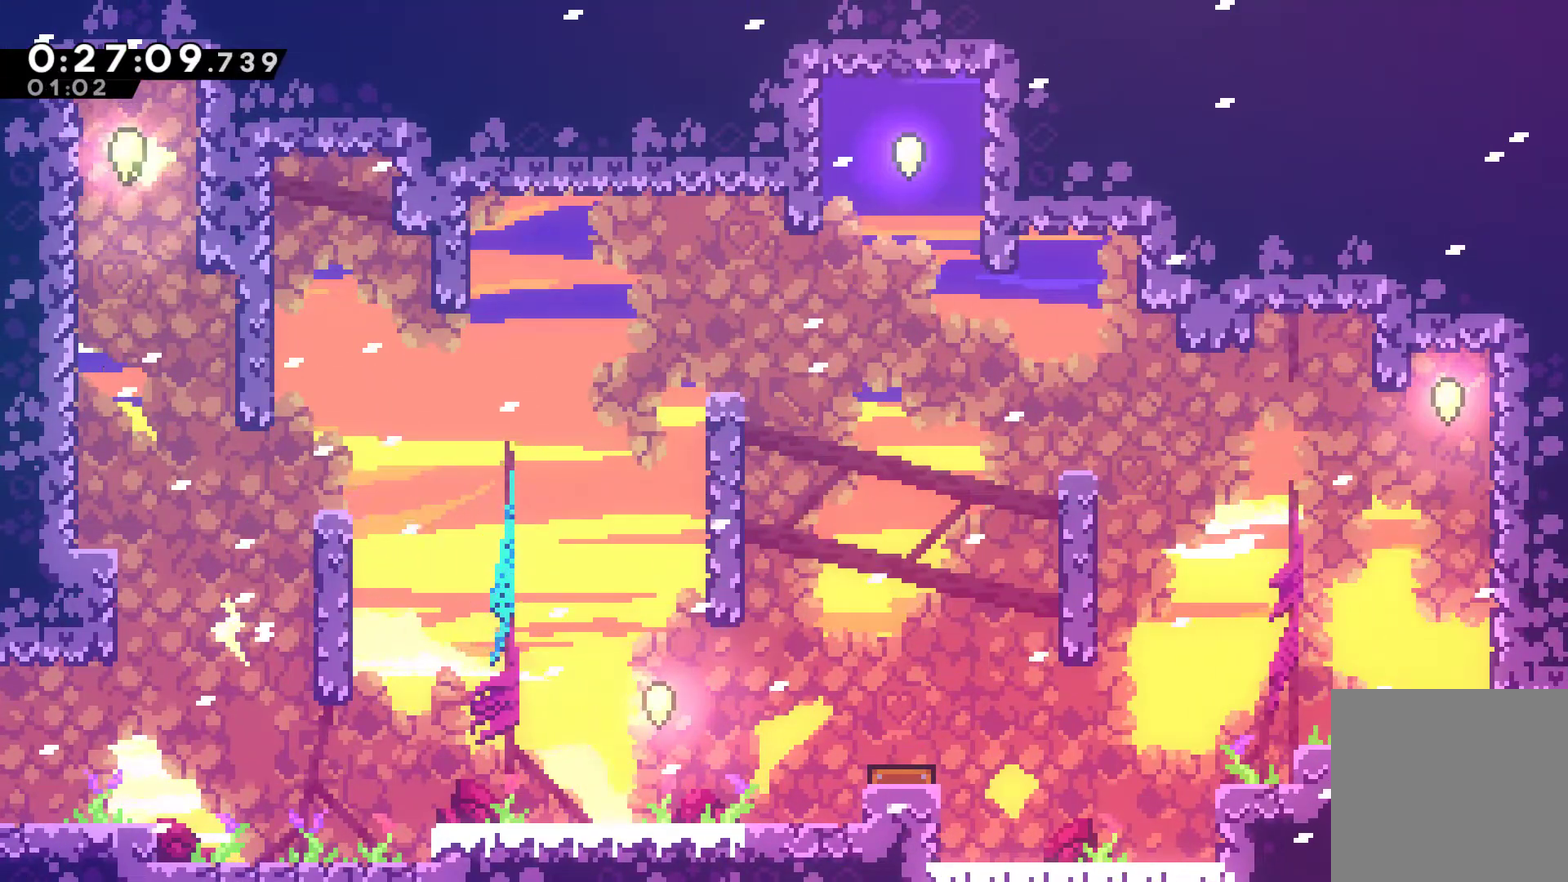
{"buttons": ["X", "DPAD_LEFT"], "left_stick": "center", "right_stick": "center", "events": [[167, "DPAD_LEFT", "up"], [200, "A", "down"], [300, "DPAD_LEFT", "down"], [333, "X", "down"], [367, "A", "up"]]}
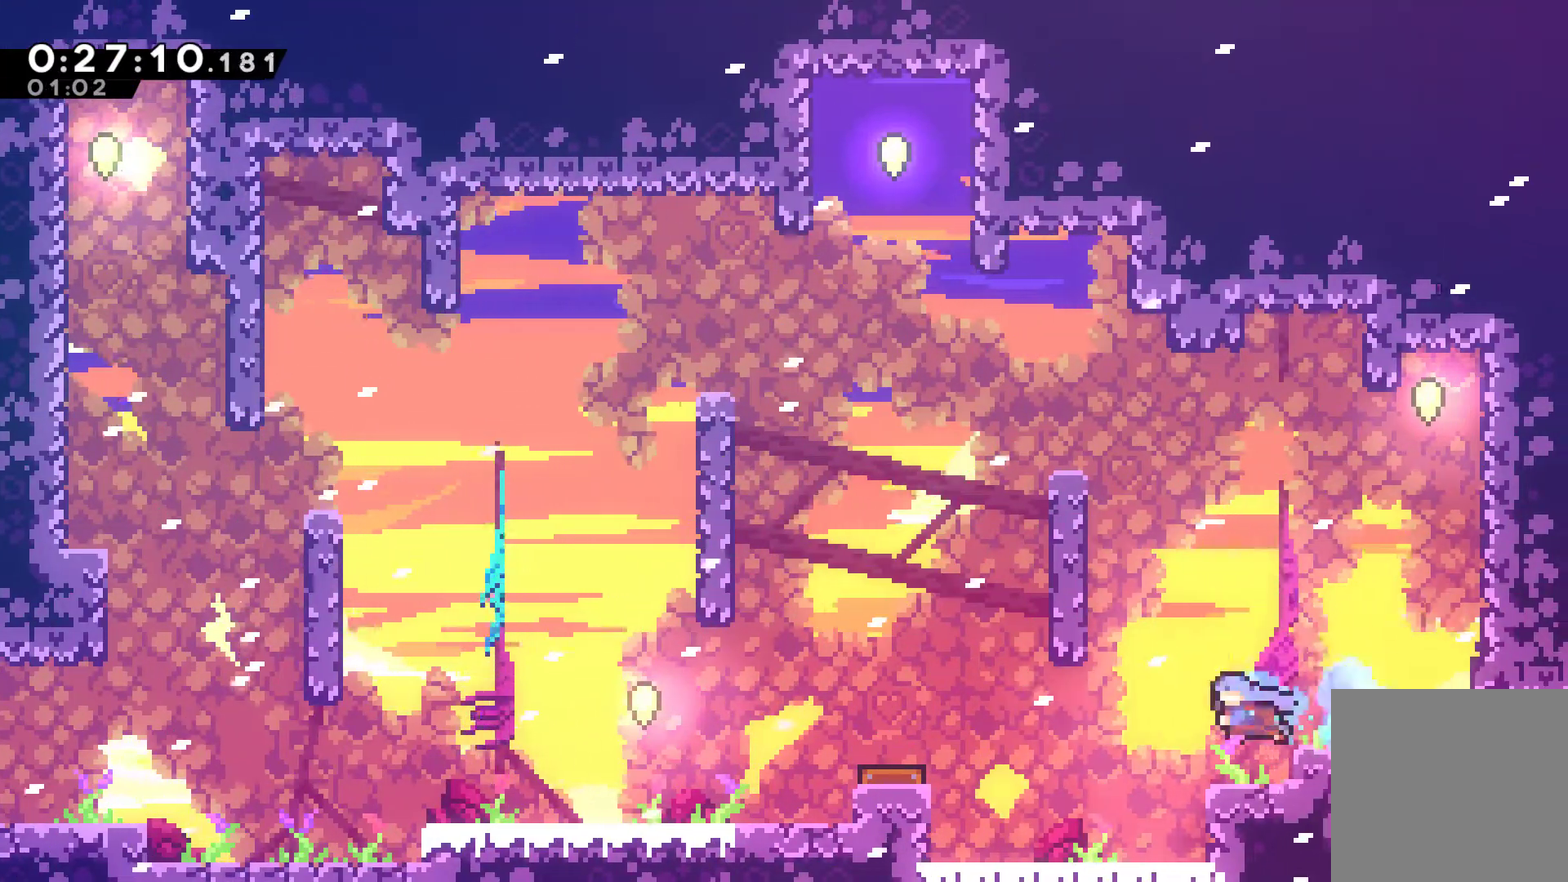
{"buttons": ["A", "DPAD_LEFT"], "left_stick": "center", "right_stick": "center", "events": [[33, "X", "up"], [200, "DPAD_LEFT", "up"], [333, "DPAD_LEFT", "down"], [367, "A", "down"]]}
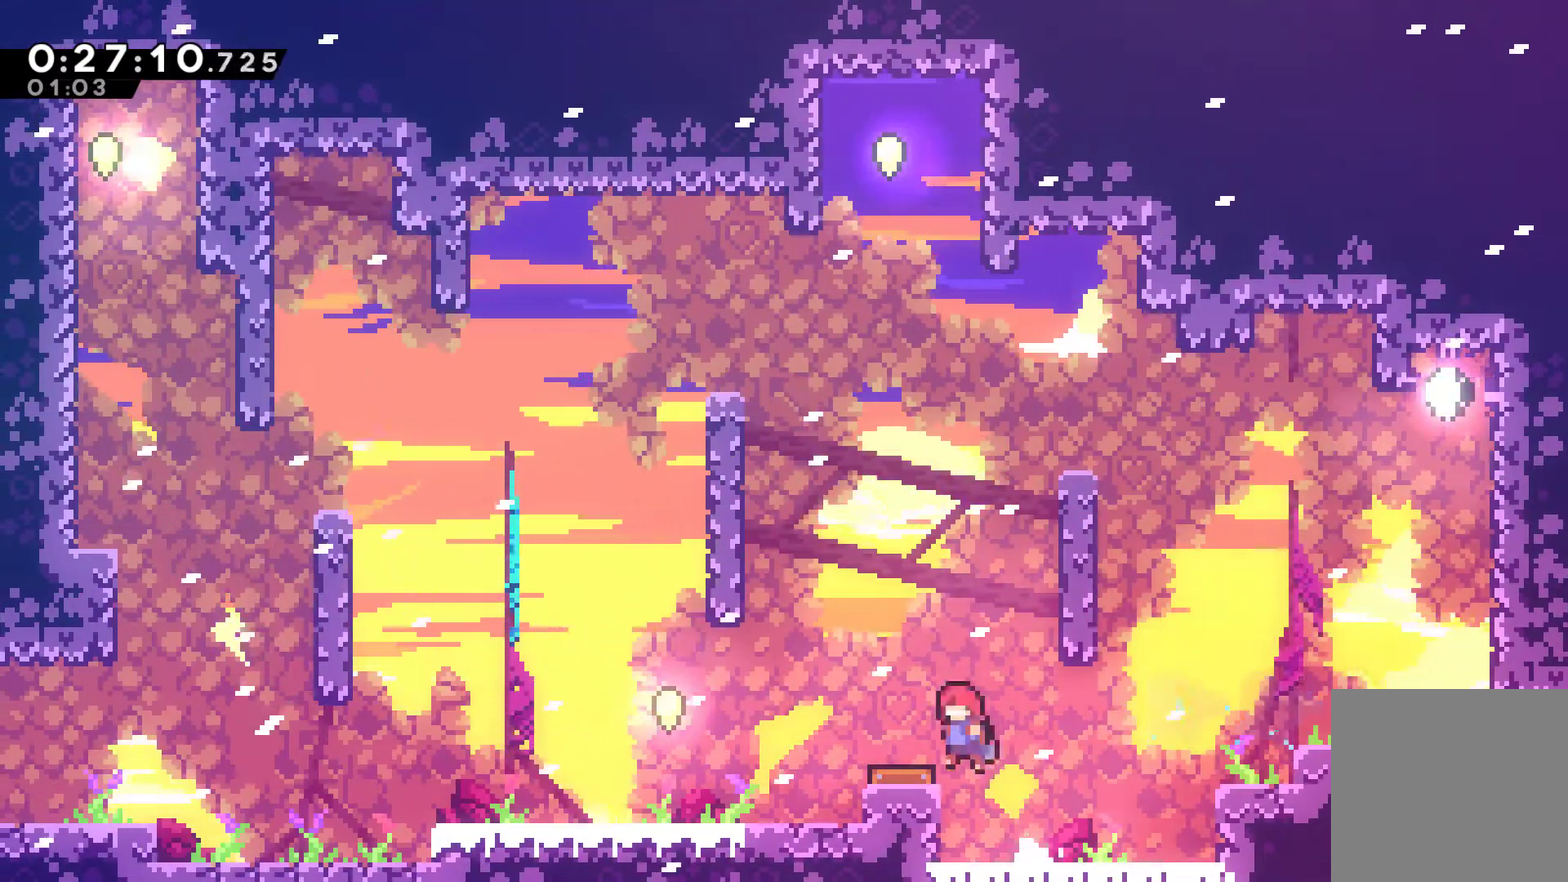
{"buttons": ["DPAD_LEFT"], "left_stick": "center", "right_stick": "center", "events": [[133, "A", "up"], [133, "X", "down"], [233, "X", "up"]]}
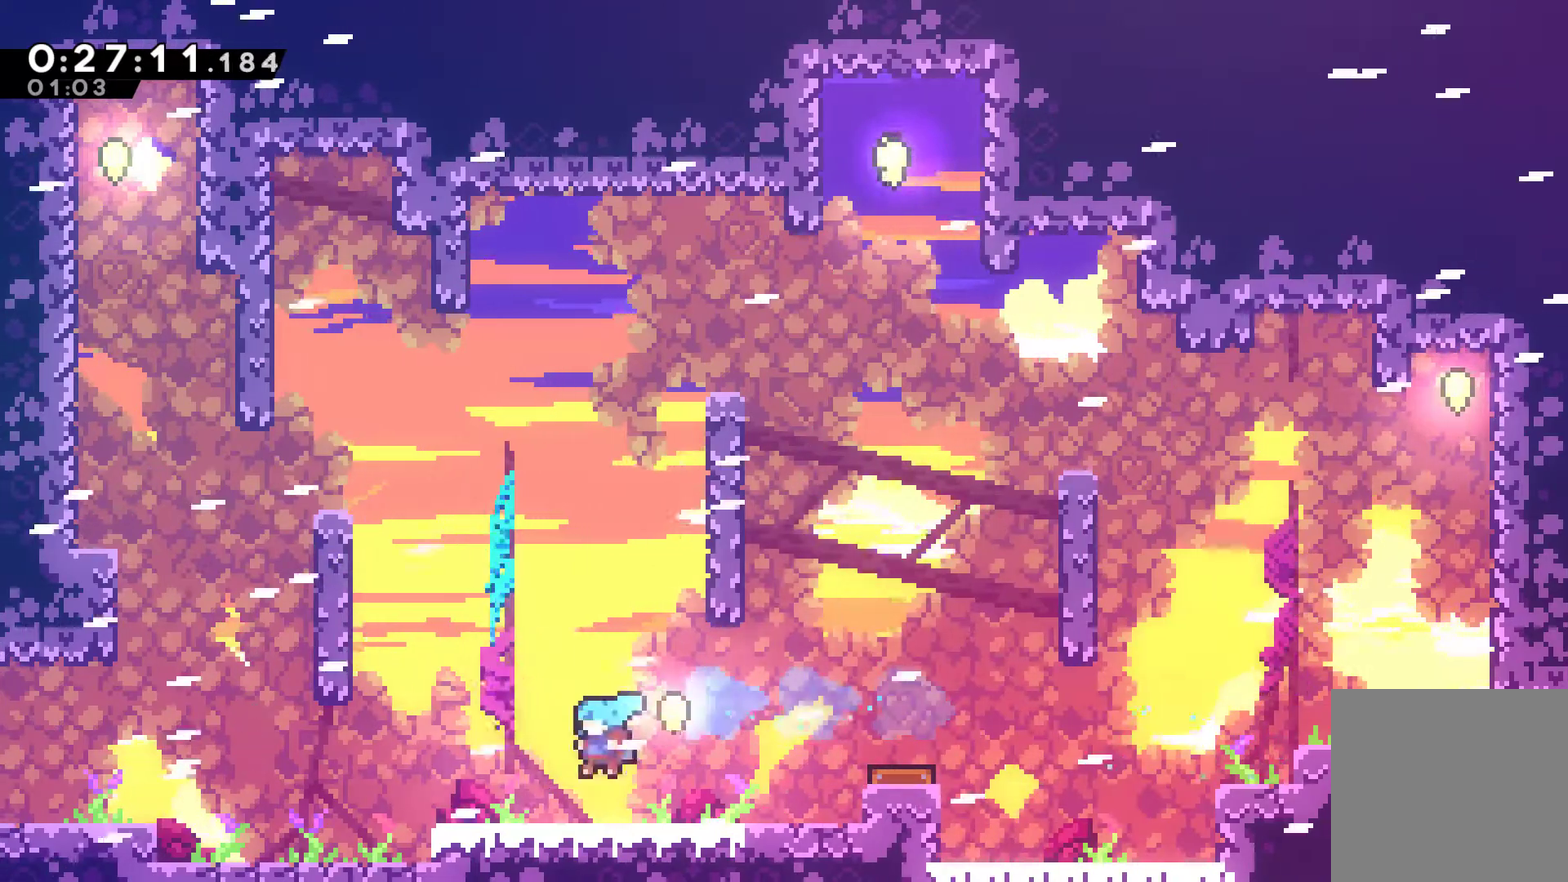
{"buttons": ["DPAD_LEFT"], "left_stick": "center", "right_stick": "center", "events": [[67, "X", "down"], [100, "DPAD_DOWN", "down"], [200, "A", "down"], [300, "A", "up"], [300, "X", "up"], [500, "DPAD_DOWN", "up"]]}
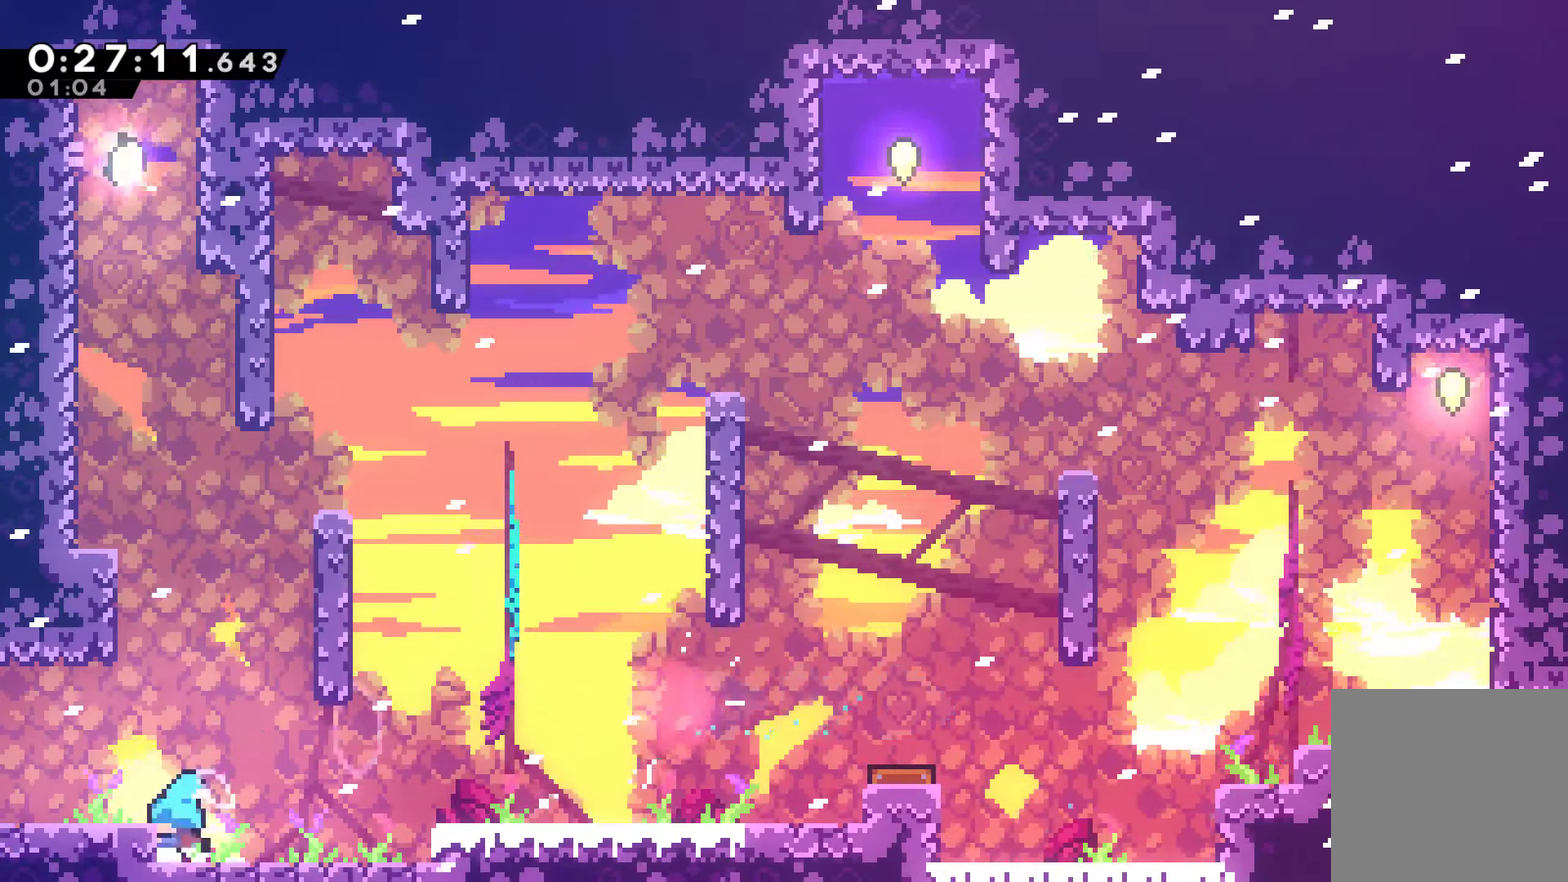
{"buttons": ["X", "DPAD_LEFT"], "left_stick": "center", "right_stick": "center", "events": [[100, "A", "down"], [233, "A", "up"], [300, "DPAD_DOWN", "down"], [300, "X", "down"], [400, "DPAD_DOWN", "up"]]}
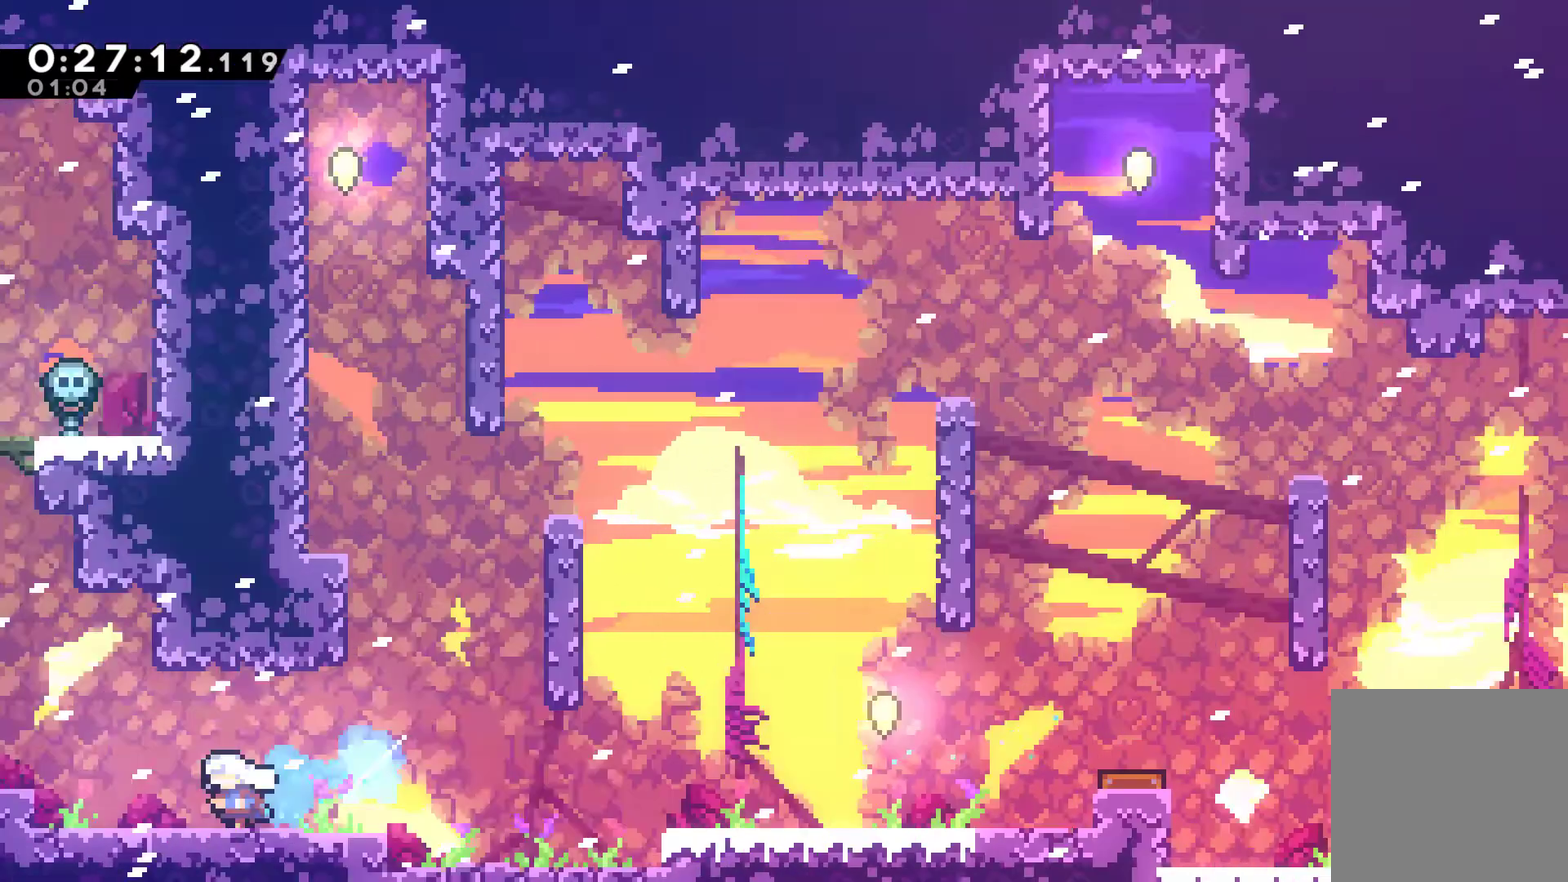
{"buttons": ["DPAD_LEFT"], "left_stick": "center", "right_stick": "center", "events": [[167, "X", "up"]]}
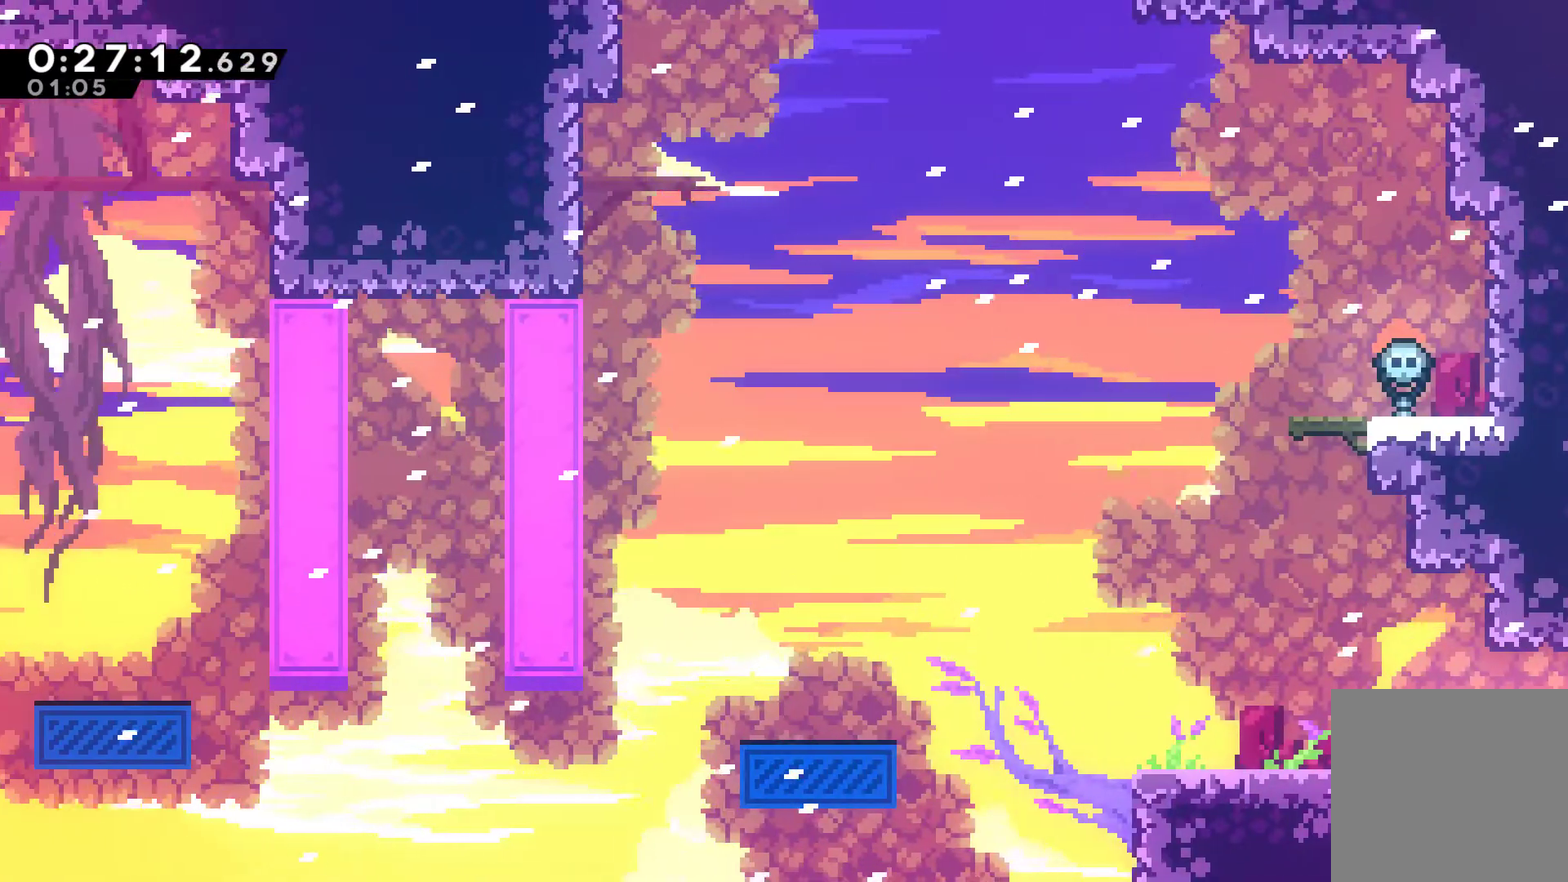
{"buttons": [], "left_stick": "center", "right_stick": "center", "events": [[167, "A", "down"], [233, "A", "up"], [467, "DPAD_LEFT", "up"]]}
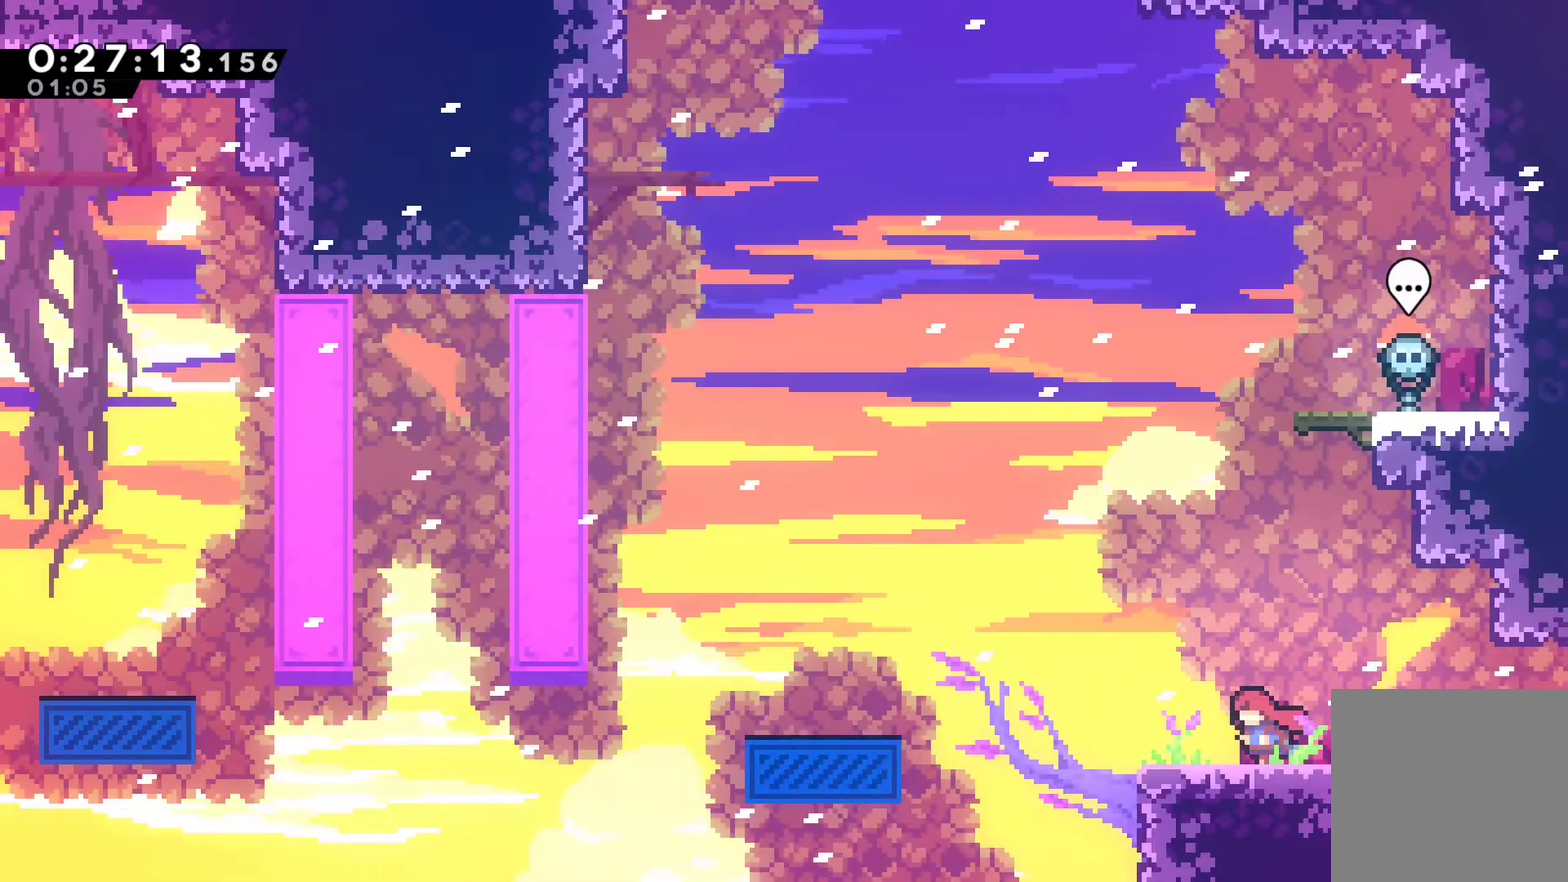
{"buttons": ["DPAD_LEFT"], "left_stick": "center", "right_stick": "center", "events": [[67, "DPAD_LEFT", "down"], [233, "DPAD_LEFT", "up"], [400, "DPAD_LEFT", "down"]]}
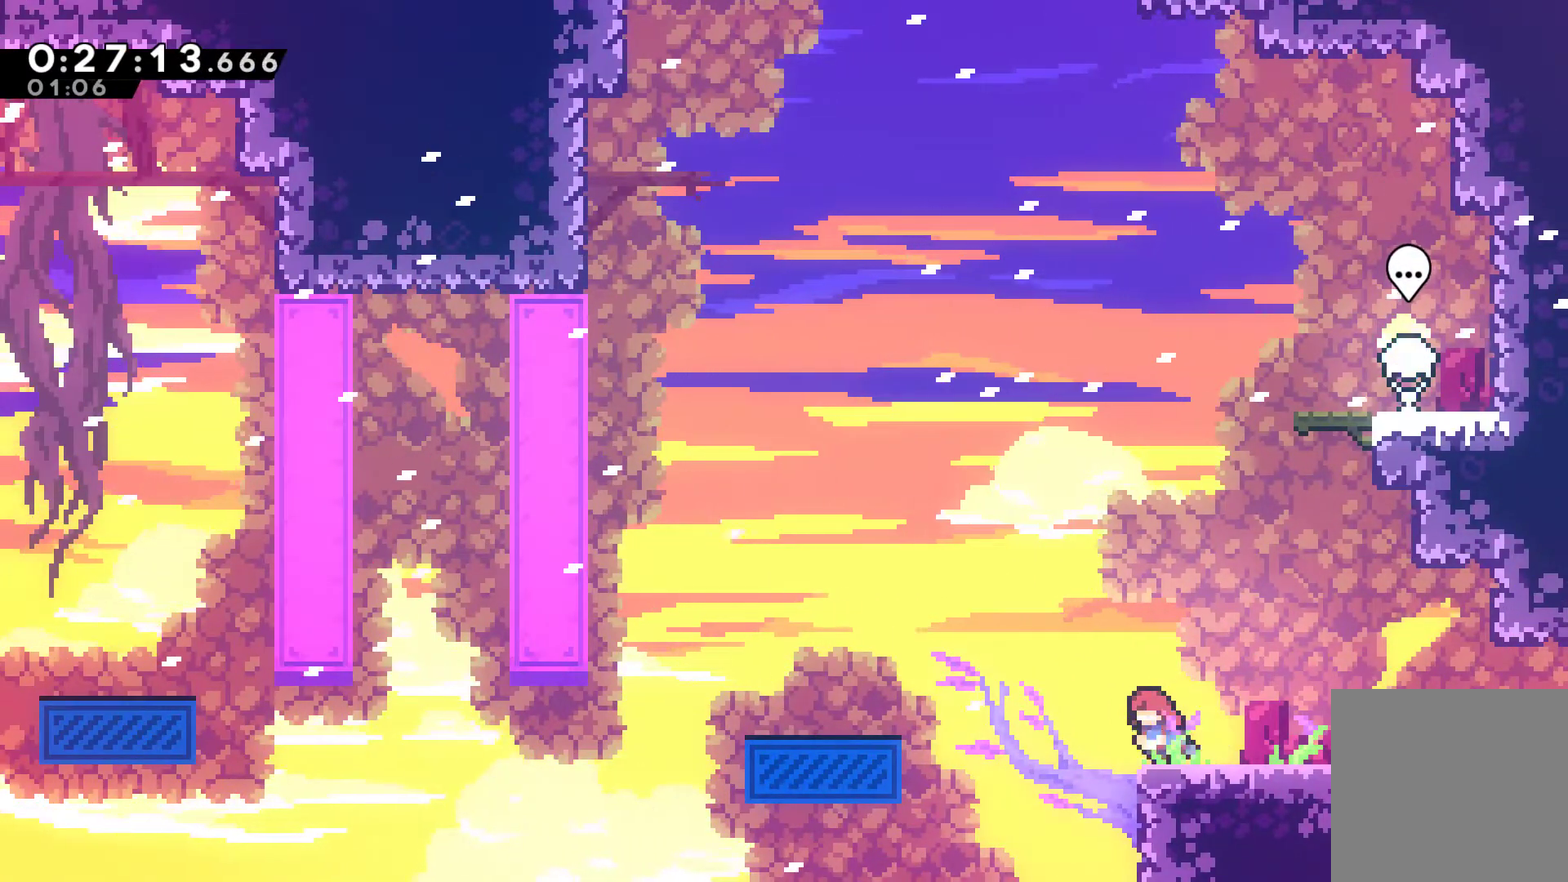
{"buttons": ["A", "DPAD_LEFT"], "left_stick": "center", "right_stick": "center", "events": [[67, "A", "down"]]}
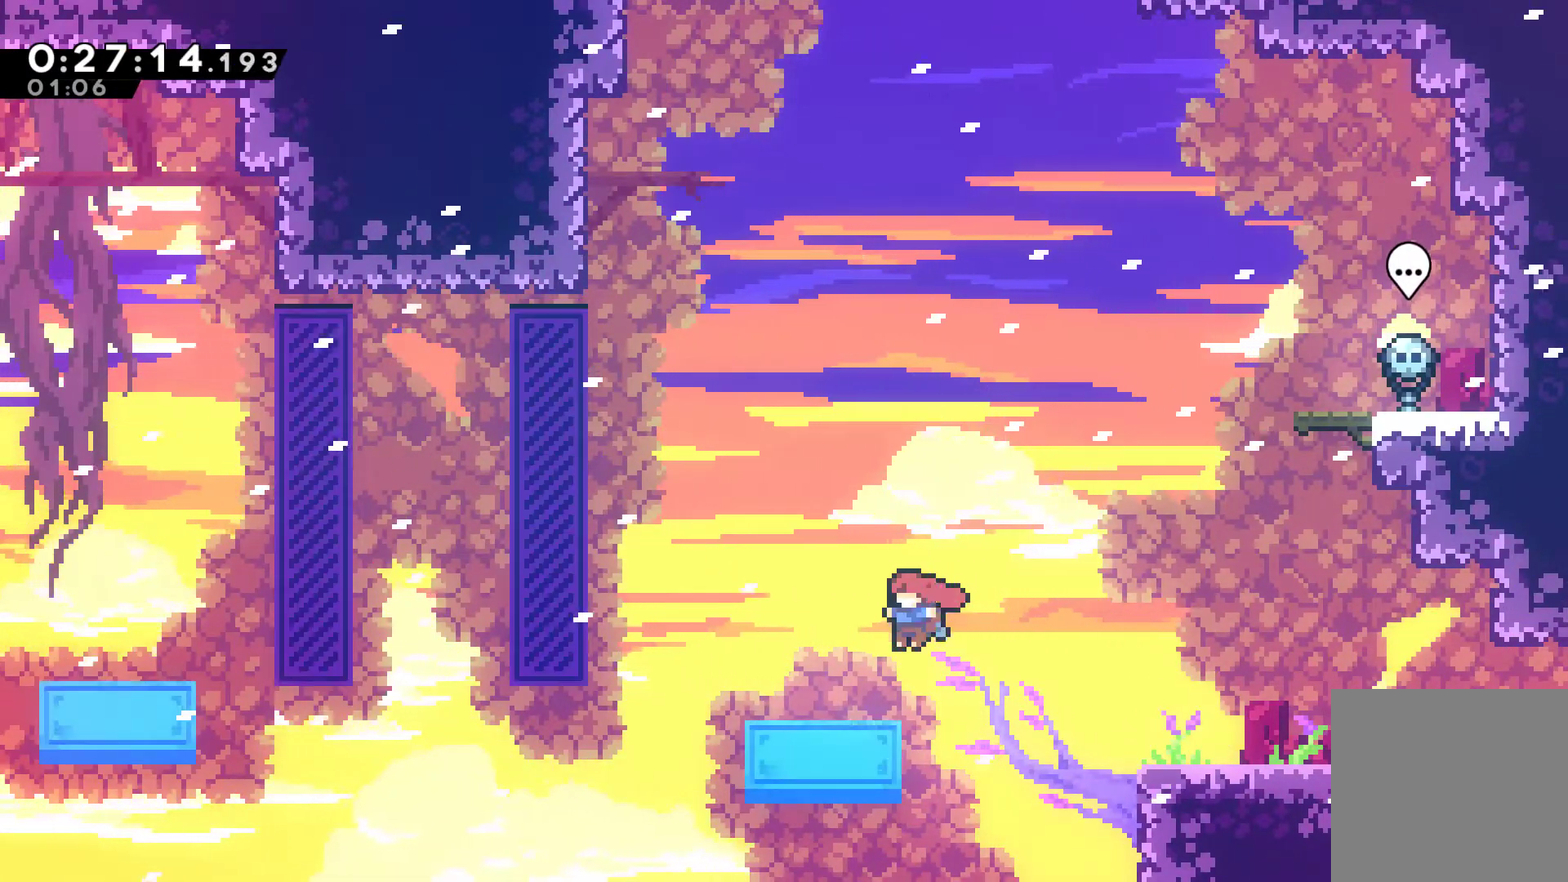
{"buttons": ["A", "DPAD_LEFT"], "left_stick": "center", "right_stick": "center", "events": [[100, "A", "up"], [200, "DPAD_LEFT", "up"], [367, "DPAD_LEFT", "down"], [500, "A", "down"]]}
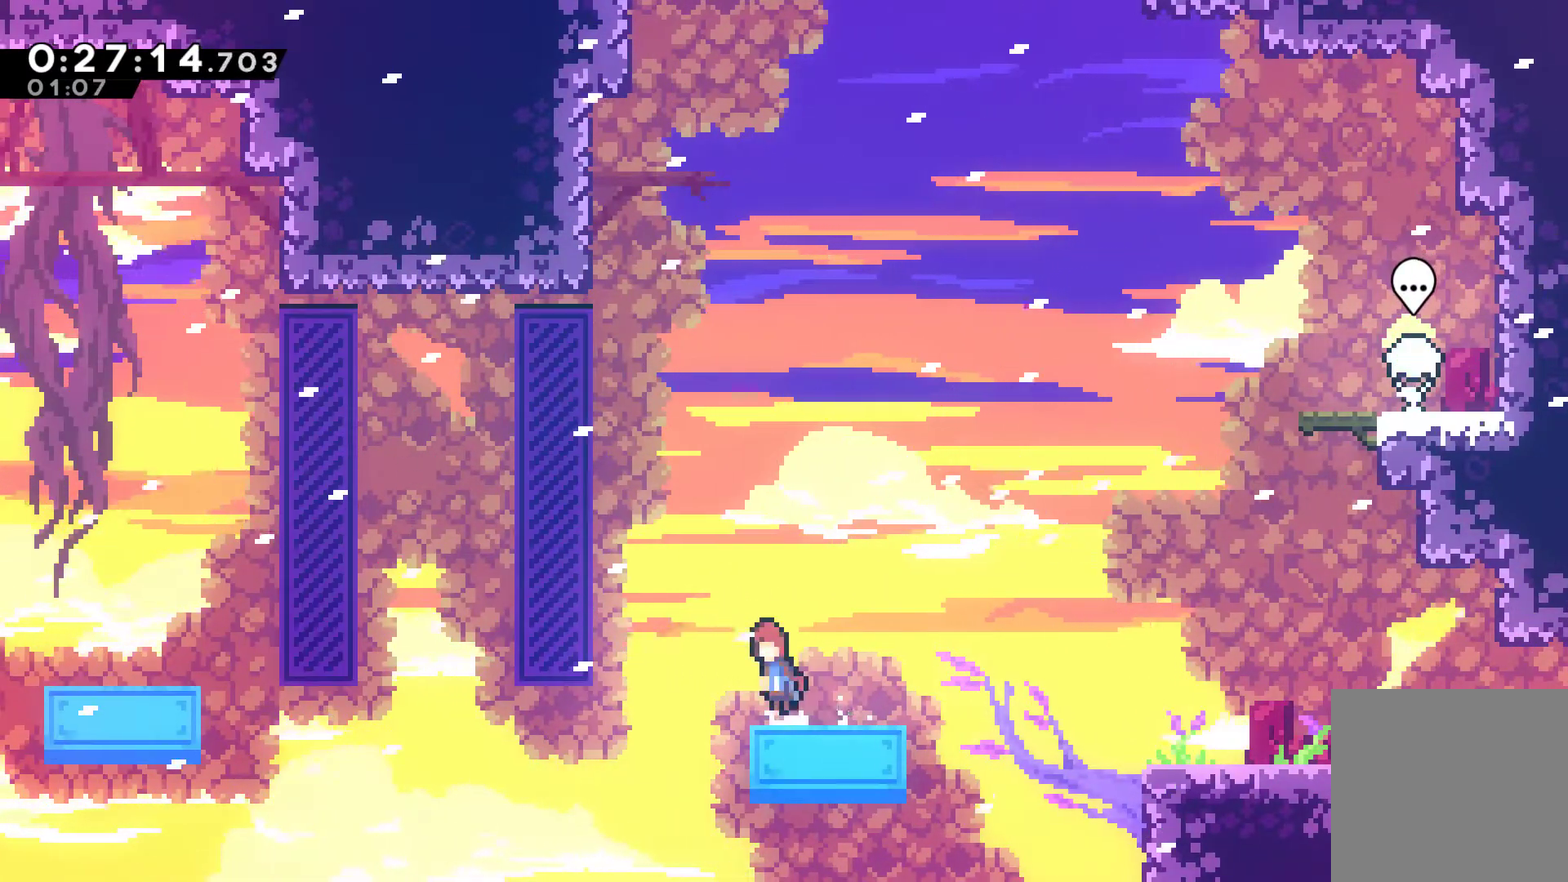
{"buttons": ["DPAD_UP", "DPAD_LEFT"], "left_stick": "center", "right_stick": "center", "events": [[200, "DPAD_UP", "down"], [267, "A", "up"]]}
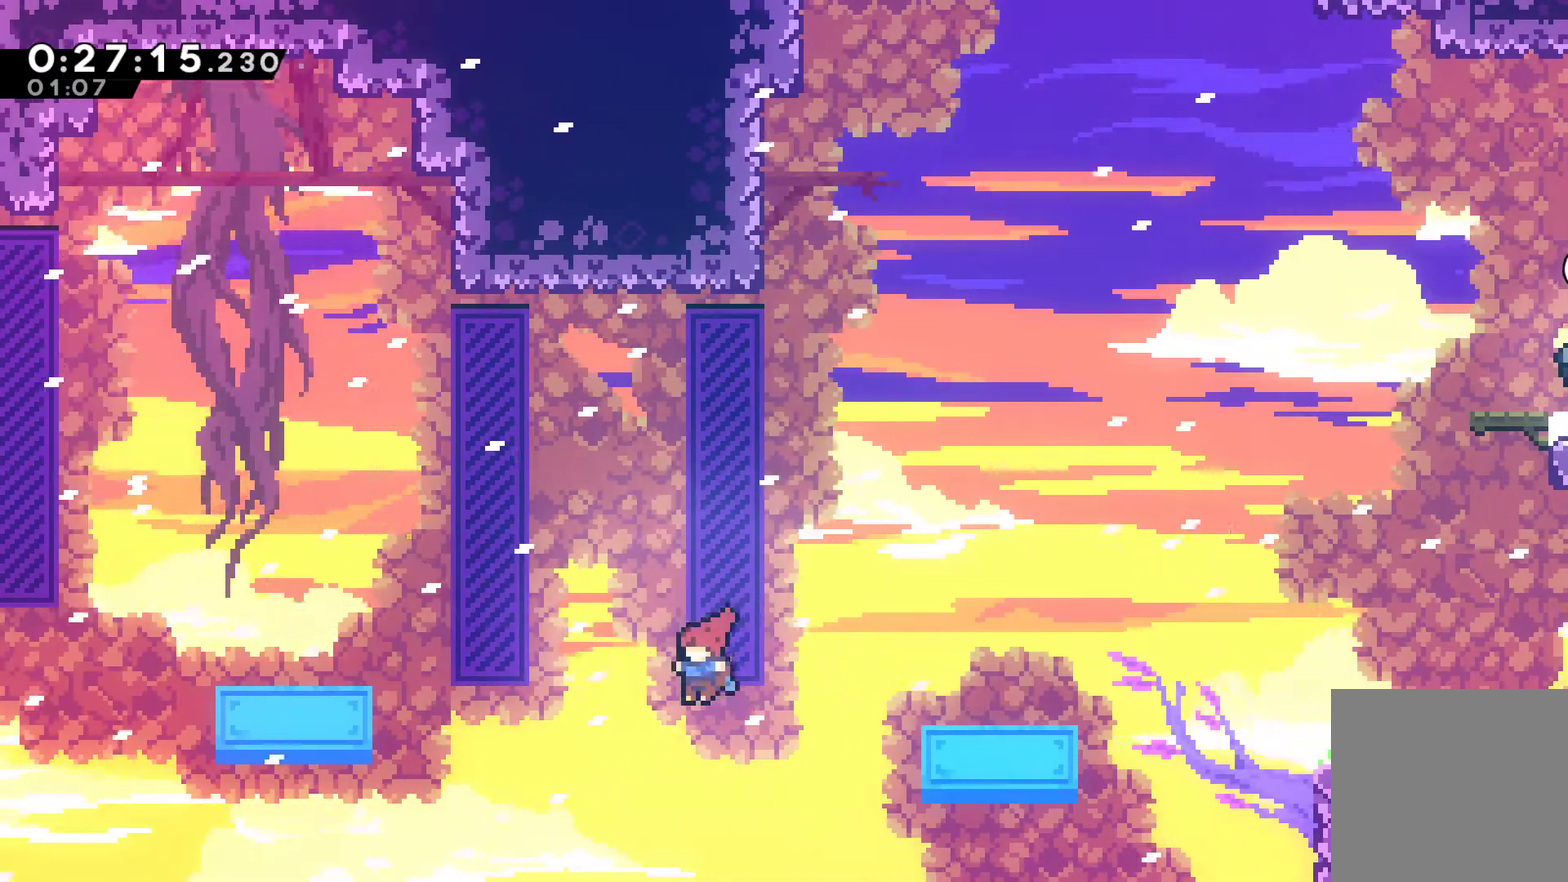
{"buttons": ["R1", "DPAD_UP", "DPAD_RIGHT"], "left_stick": "center", "right_stick": "center", "events": [[200, "DPAD_LEFT", "up"], [200, "X", "down"], [333, "X", "up"], [433, "DPAD_RIGHT", "down"], [433, "R1", "down"]]}
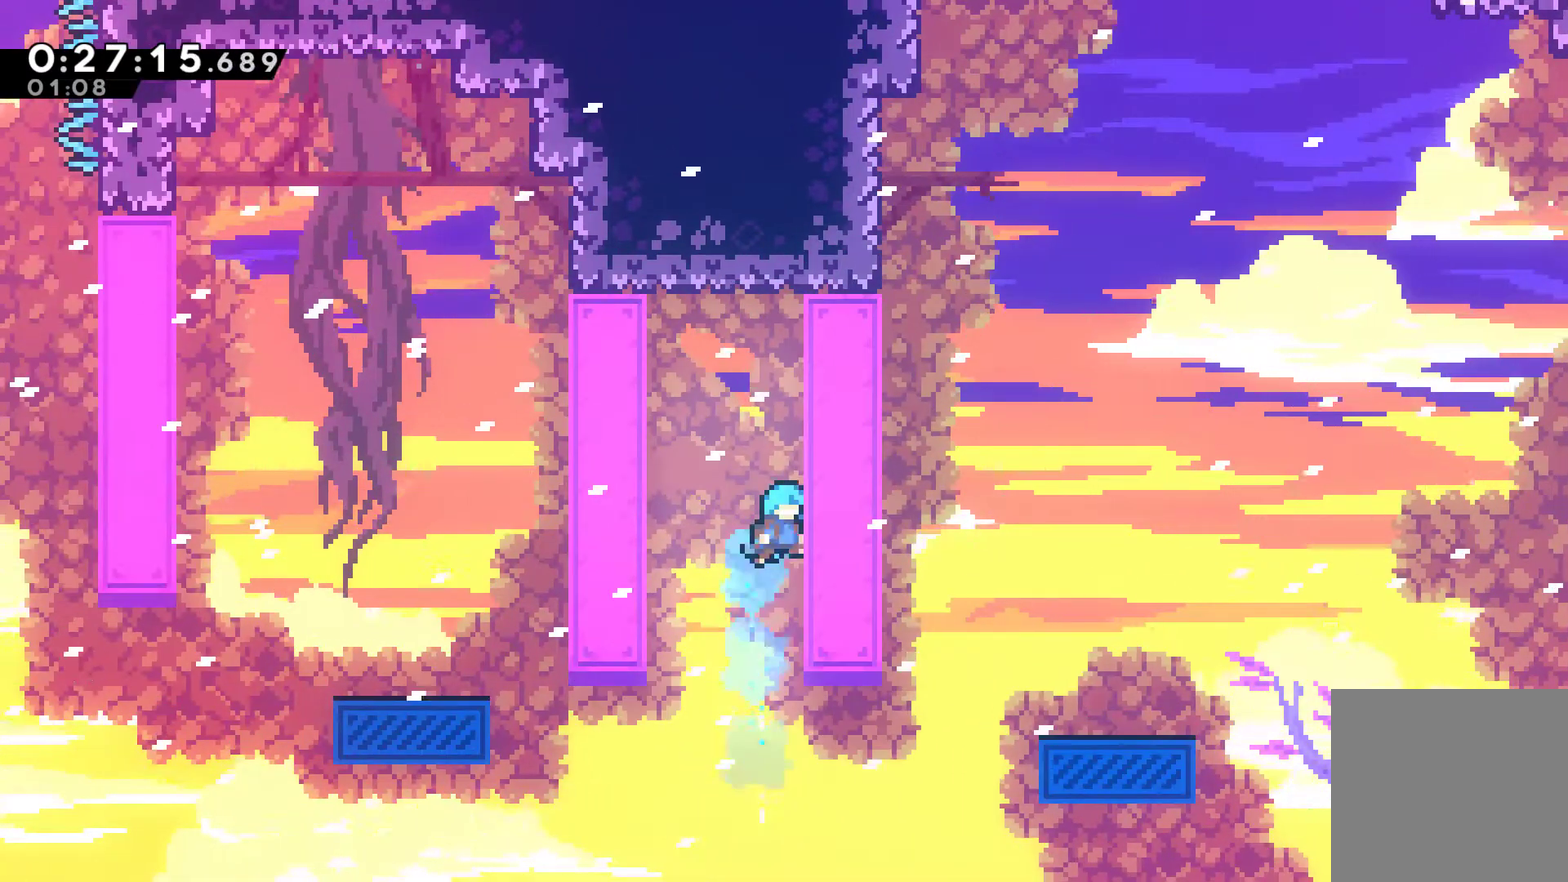
{"buttons": ["R1"], "left_stick": "center", "right_stick": "center", "events": [[233, "DPAD_RIGHT", "up"], [267, "DPAD_UP", "up"]]}
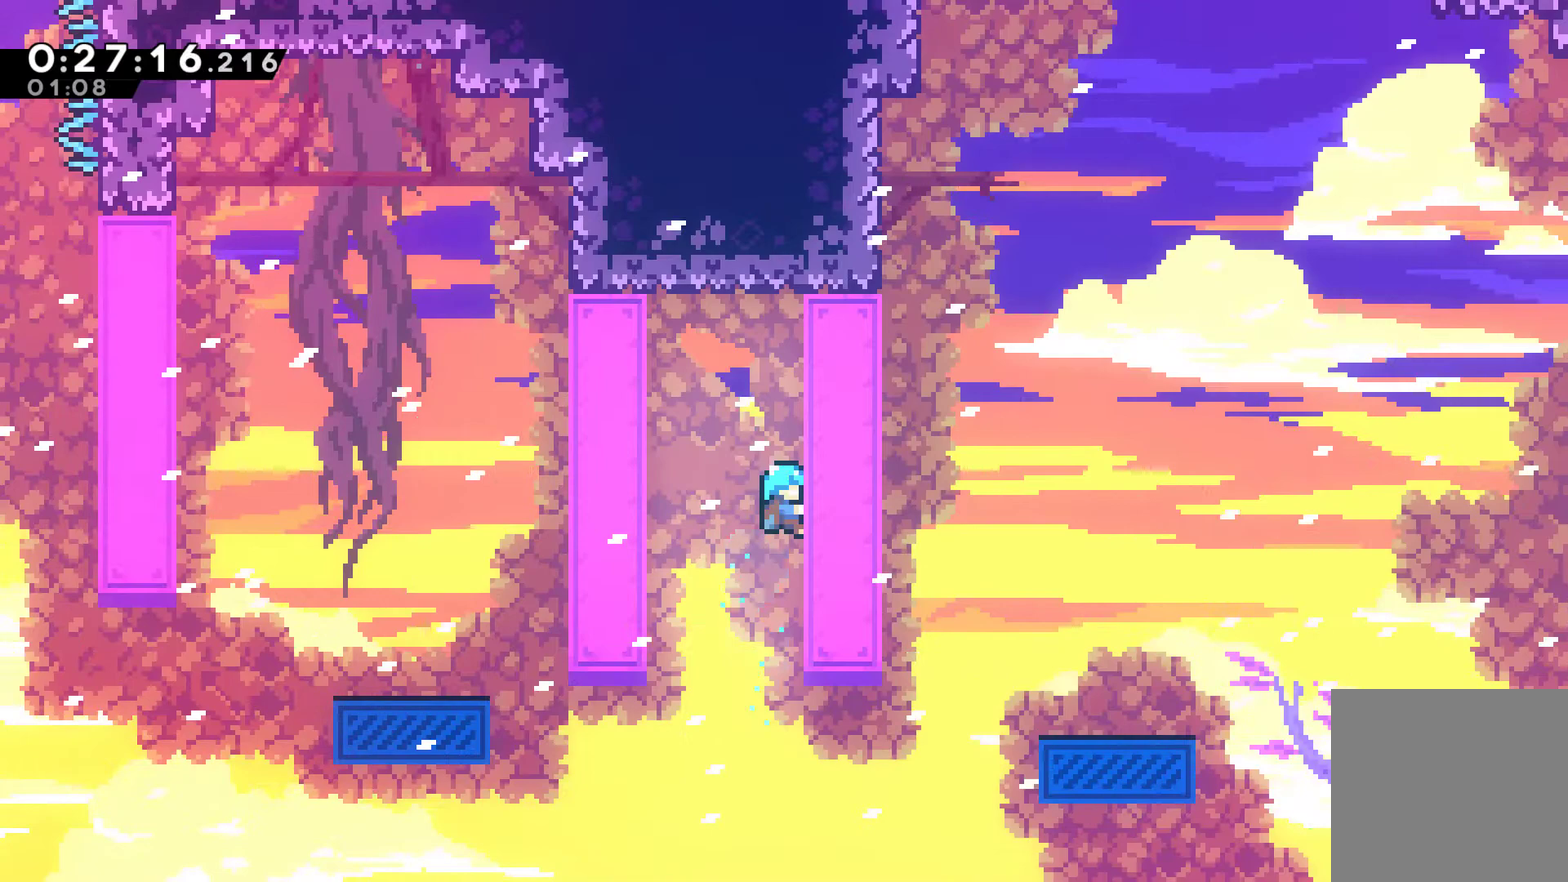
{"buttons": ["A", "R1", "DPAD_LEFT"], "left_stick": "center", "right_stick": "center", "events": [[133, "DPAD_LEFT", "down"], [200, "A", "down"]]}
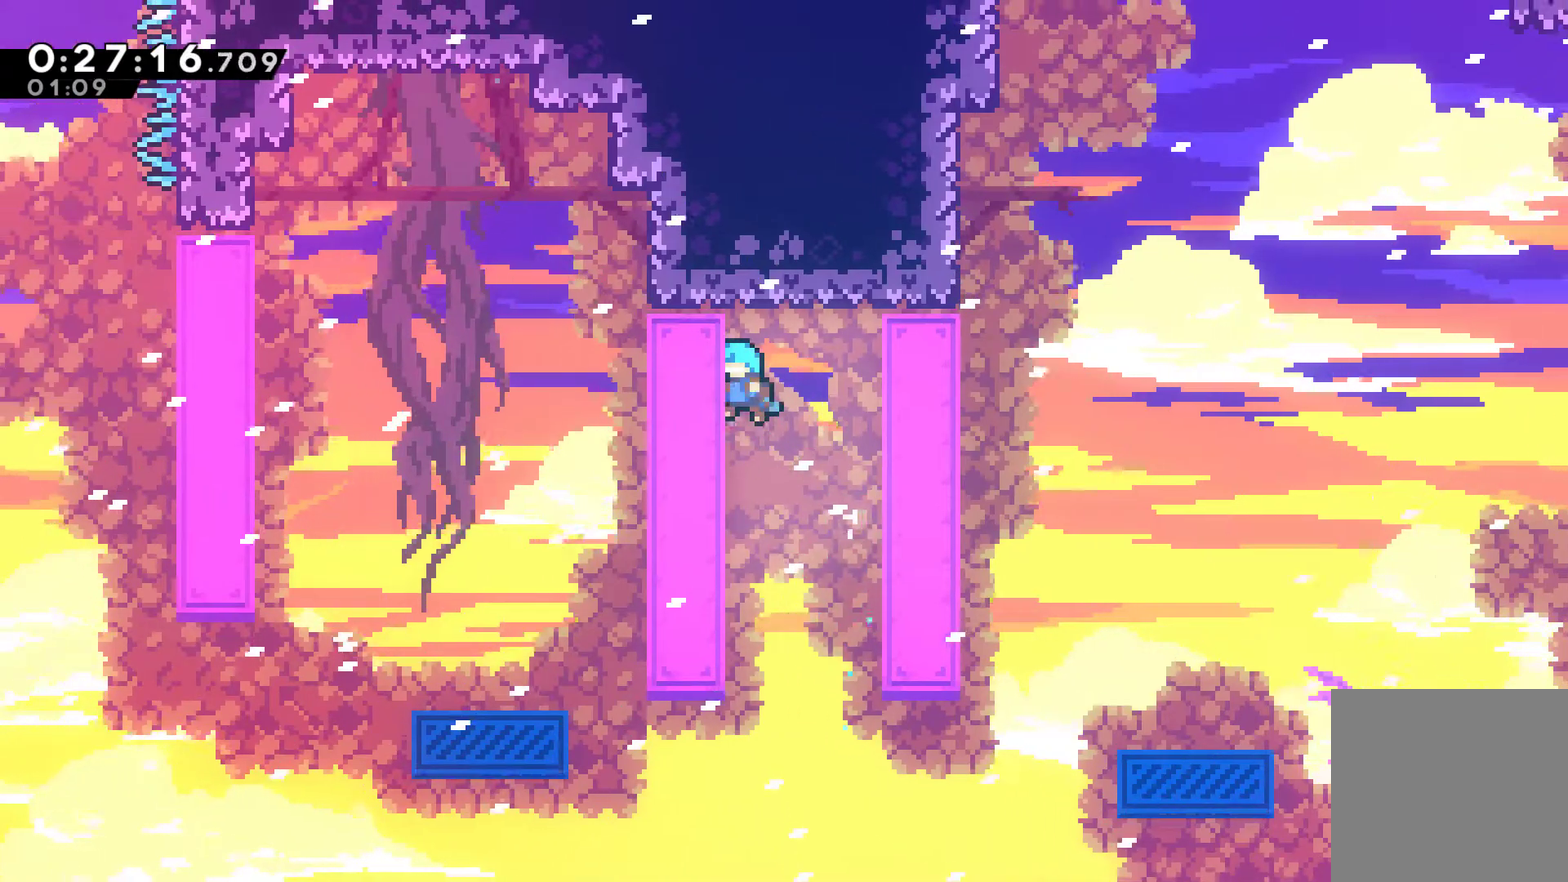
{"buttons": ["DPAD_LEFT"], "left_stick": "center", "right_stick": "center", "events": [[333, "A", "up"], [433, "R1", "up"]]}
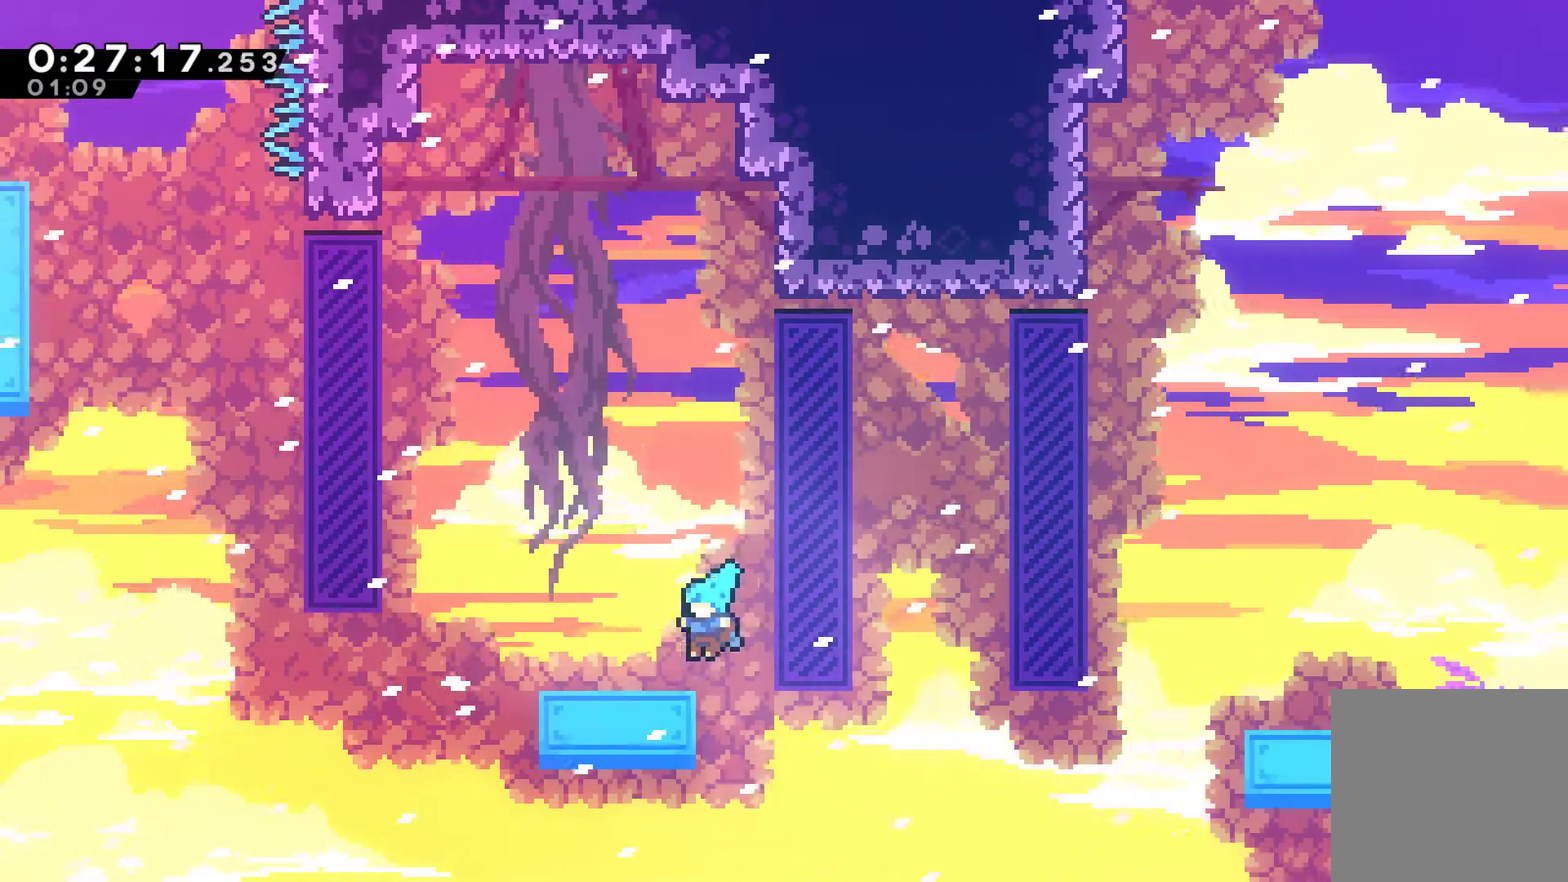
{"buttons": ["DPAD_LEFT"], "left_stick": "center", "right_stick": "center", "events": [[267, "DPAD_LEFT", "up"], [433, "DPAD_LEFT", "down"]]}
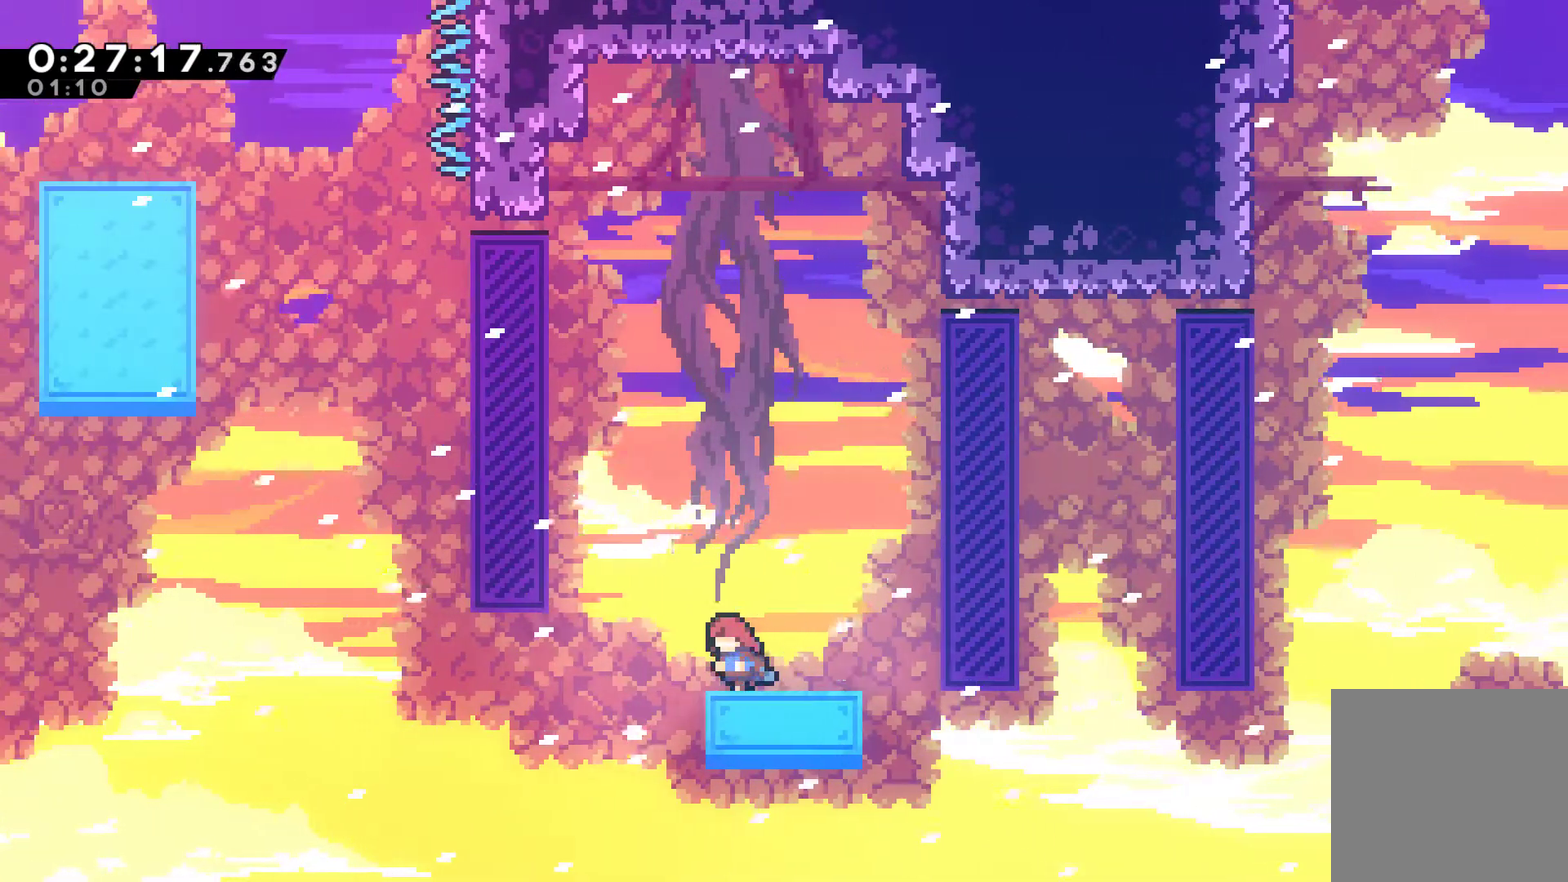
{"buttons": ["R1", "DPAD_UP"], "left_stick": "center", "right_stick": "center", "events": [[100, "A", "down"], [167, "DPAD_UP", "down"], [400, "A", "up"], [433, "R1", "down"], [467, "DPAD_LEFT", "up"]]}
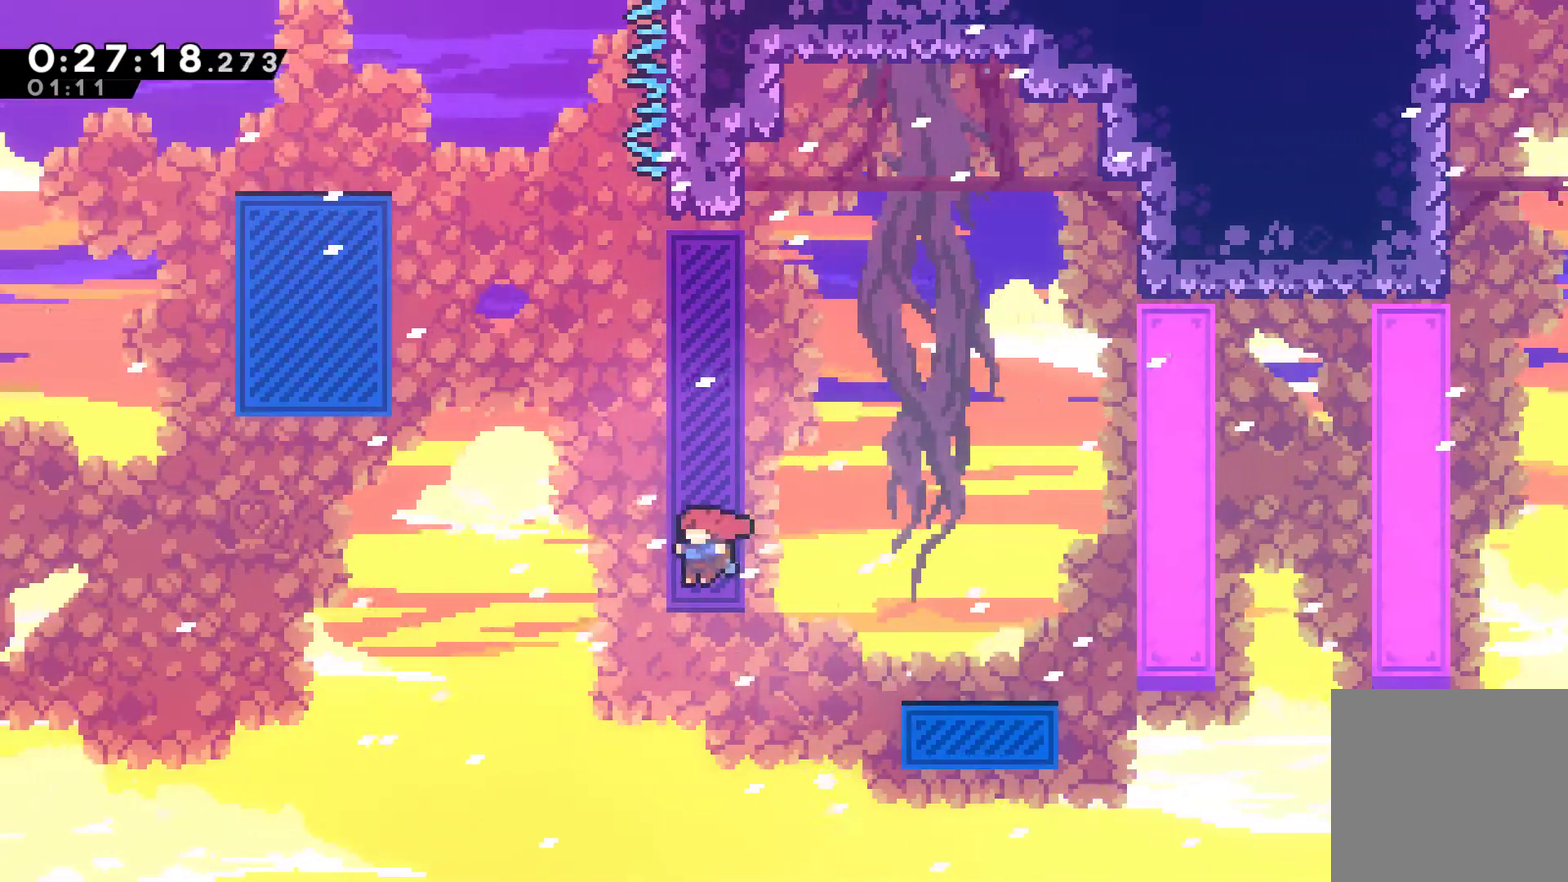
{"buttons": ["R1", "DPAD_UP", "DPAD_RIGHT"], "left_stick": "center", "right_stick": "center", "events": [[133, "DPAD_RIGHT", "down"], [267, "X", "down"], [433, "X", "up"]]}
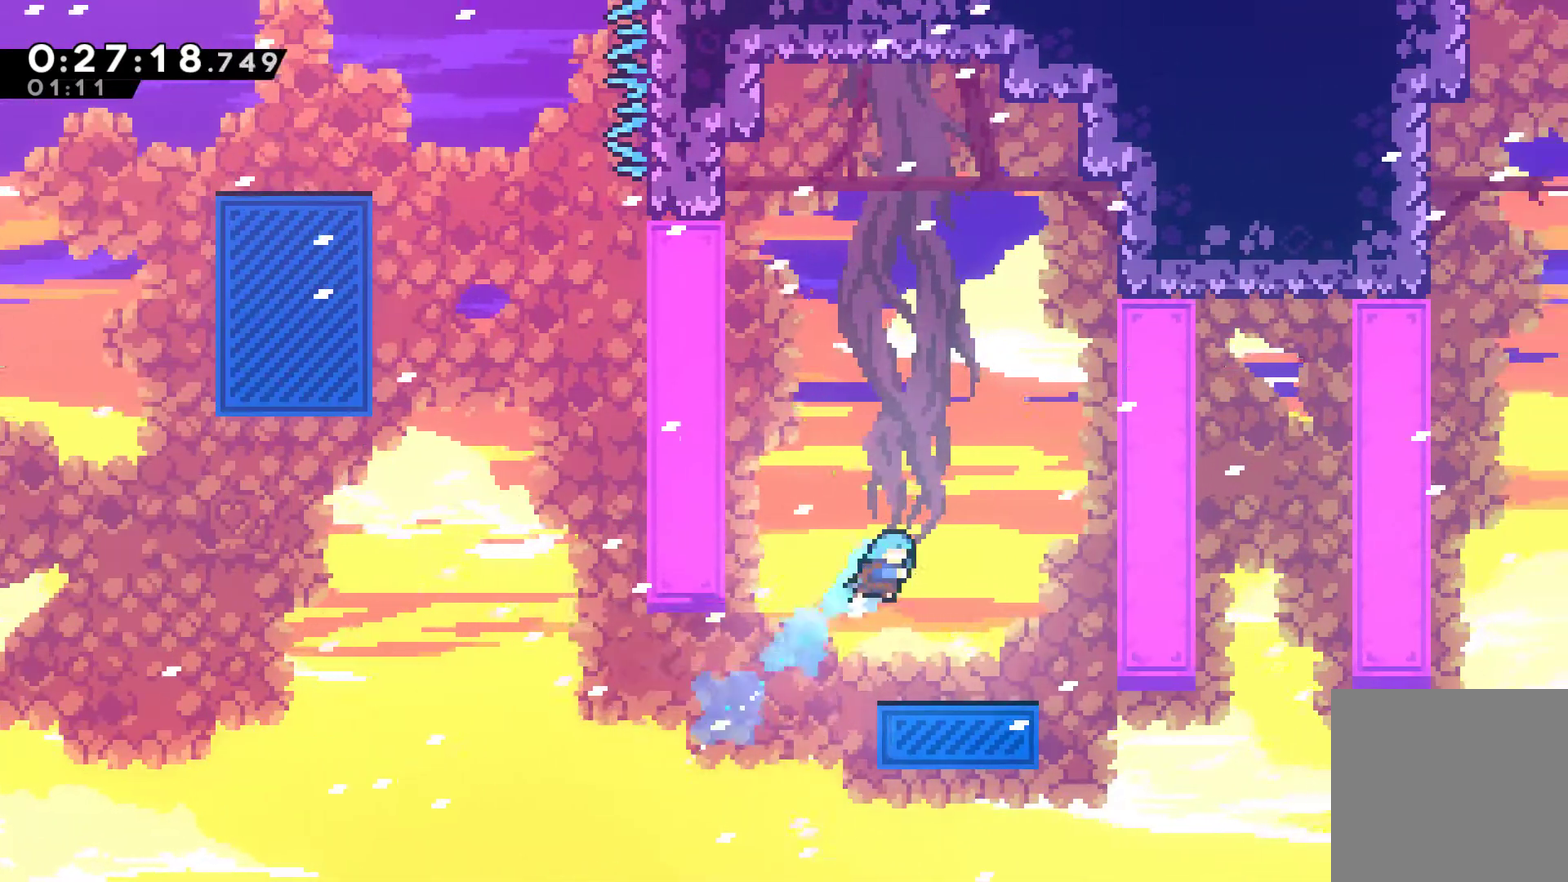
{"buttons": [], "left_stick": "center", "right_stick": "center", "events": [[133, "DPAD_RIGHT", "up"], [367, "DPAD_UP", "up"], [367, "R1", "up"]]}
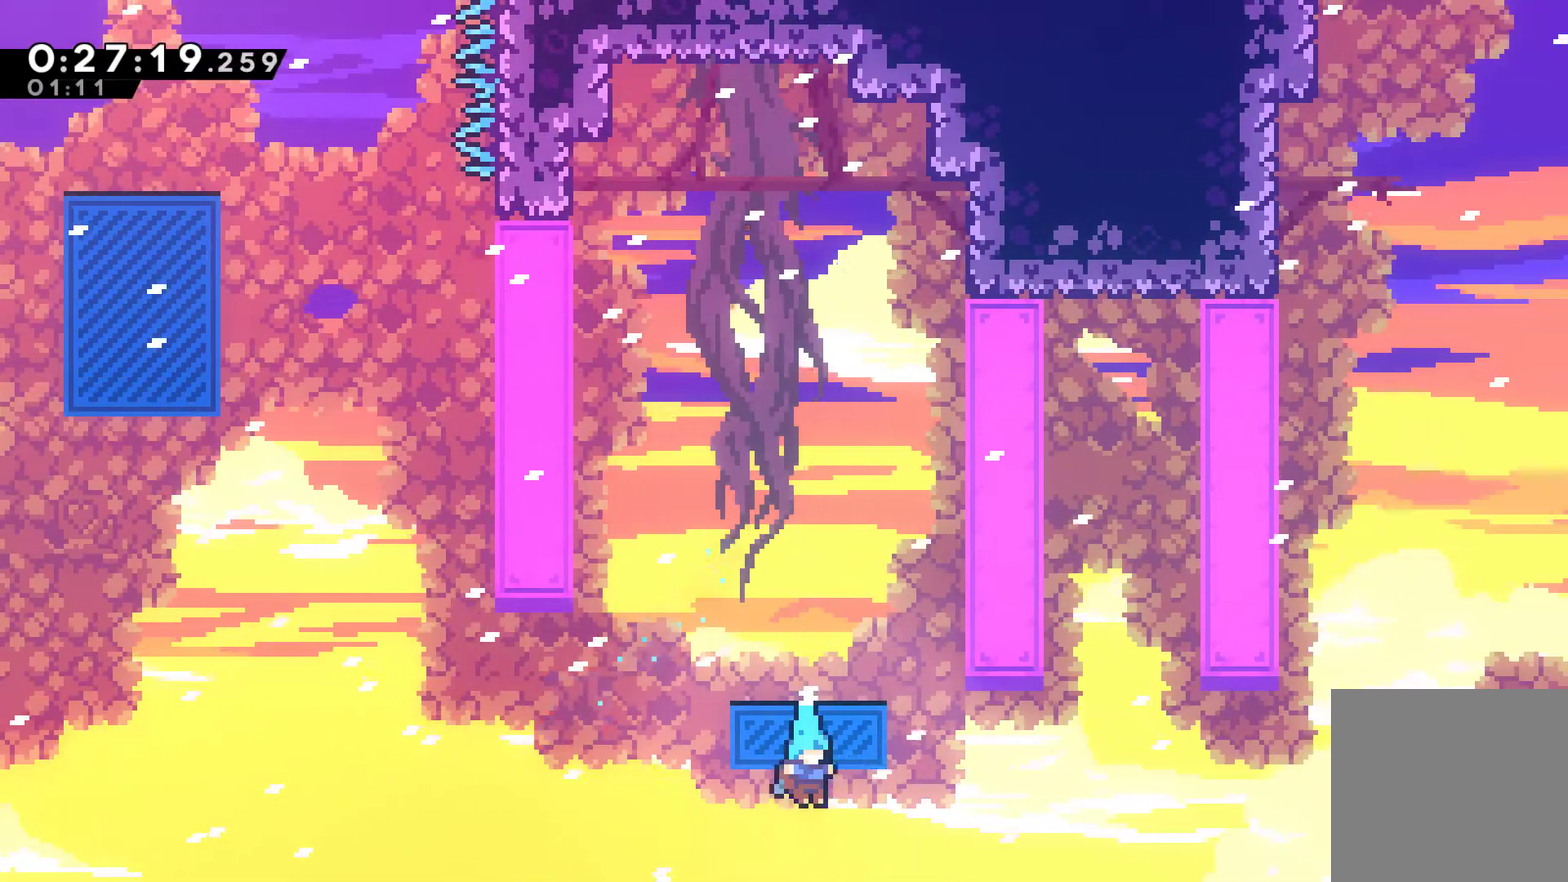
{"buttons": [], "left_stick": "center", "right_stick": "center", "events": [[200, "A", "down"], [300, "A", "up"]]}
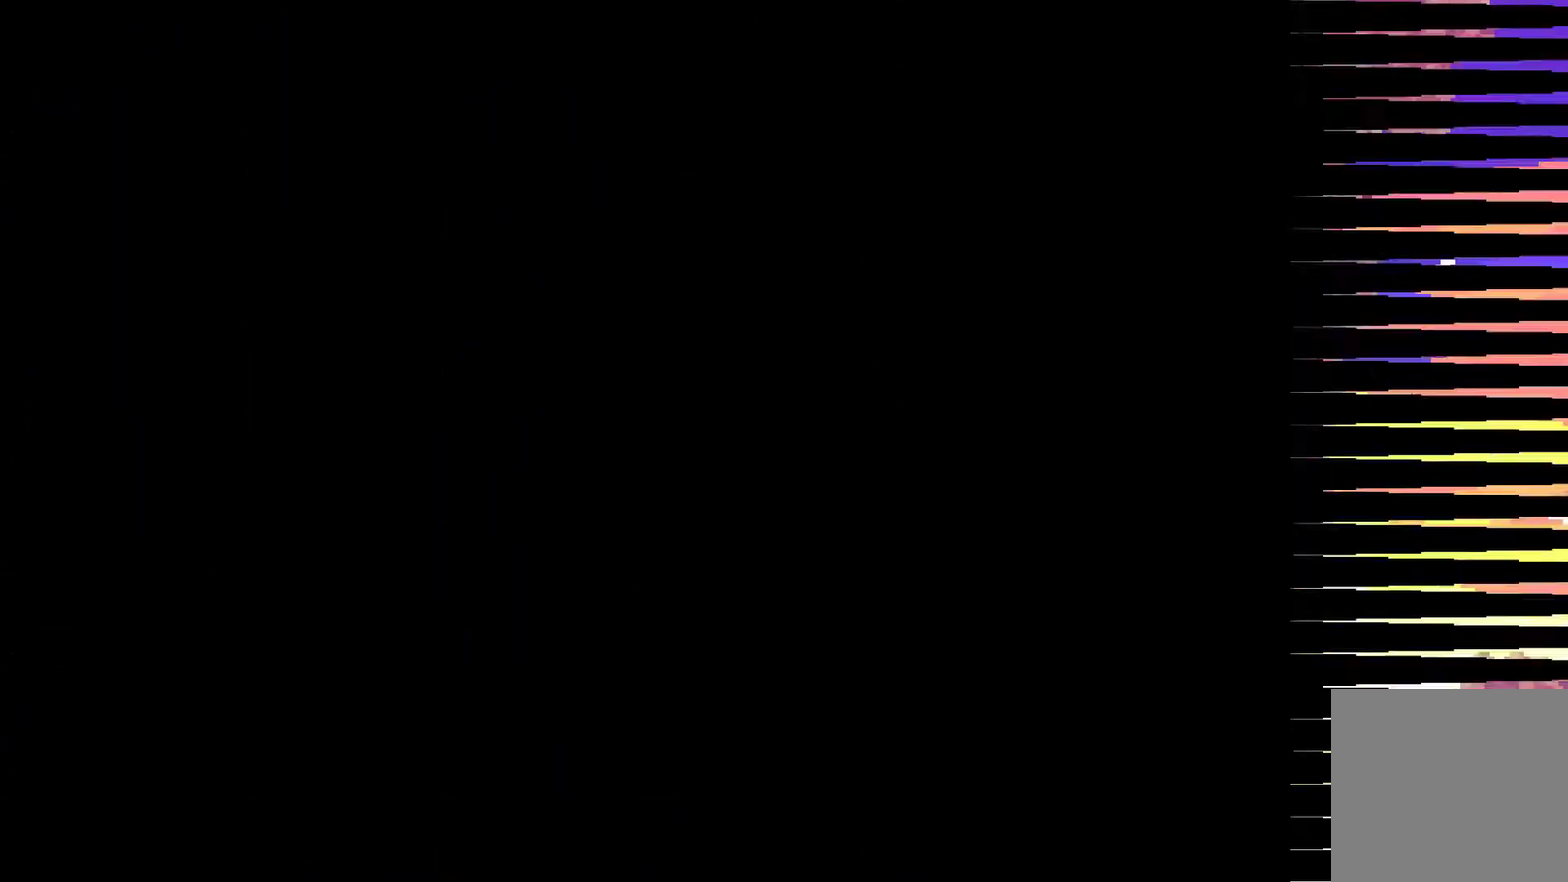
{"buttons": ["DPAD_LEFT"], "left_stick": "center", "right_stick": "center", "events": [[33, "A", "down"], [133, "A", "up"], [200, "A", "down"], [267, "A", "up"], [333, "DPAD_LEFT", "down"]]}
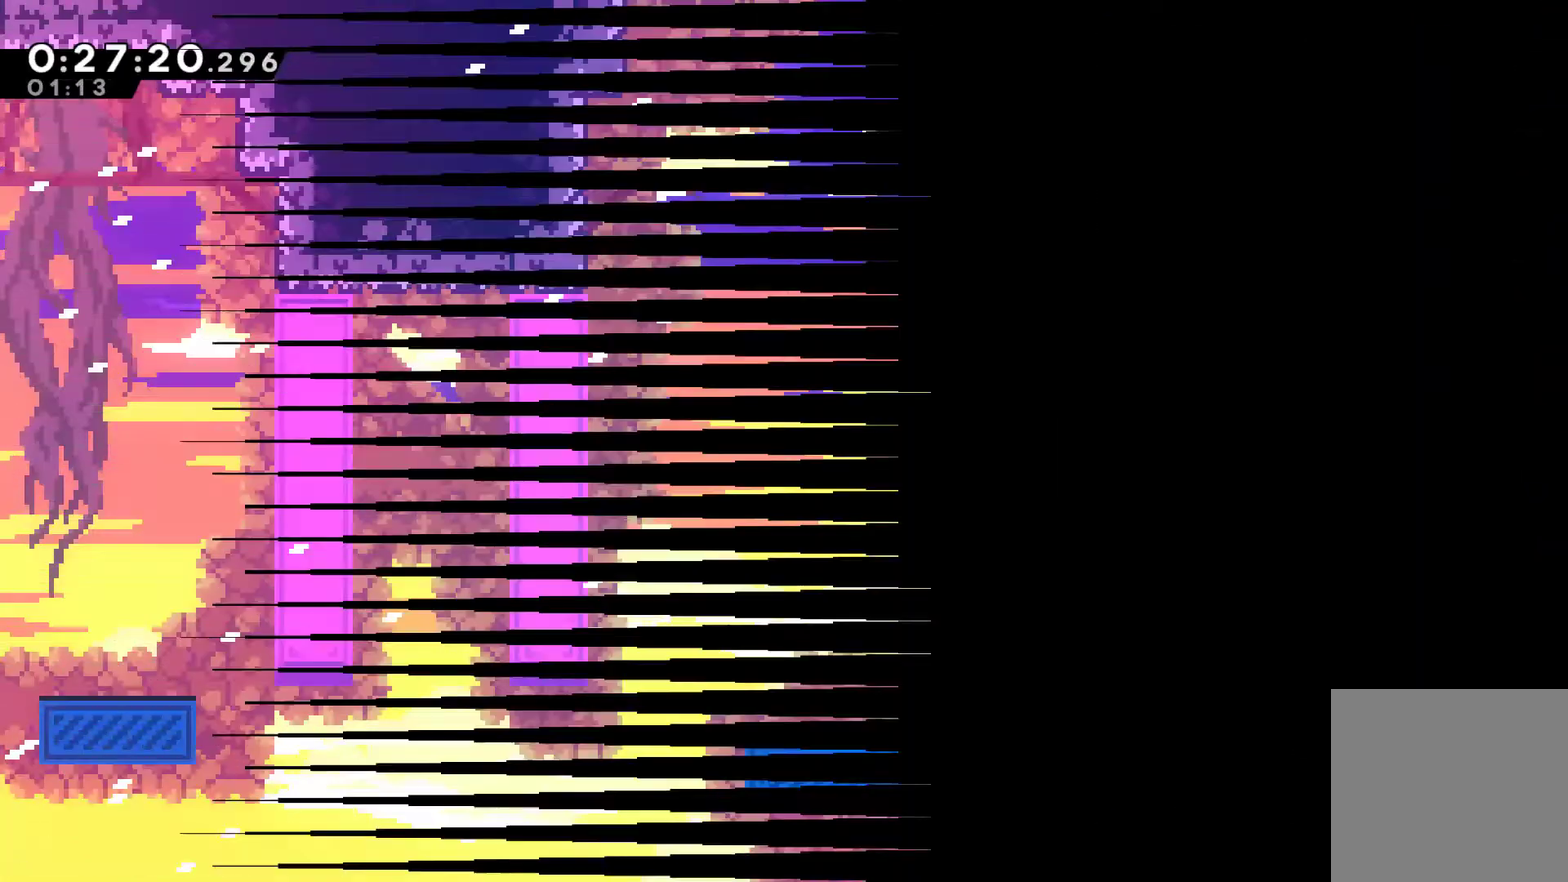
{"buttons": ["DPAD_LEFT"], "left_stick": "center", "right_stick": "center", "events": []}
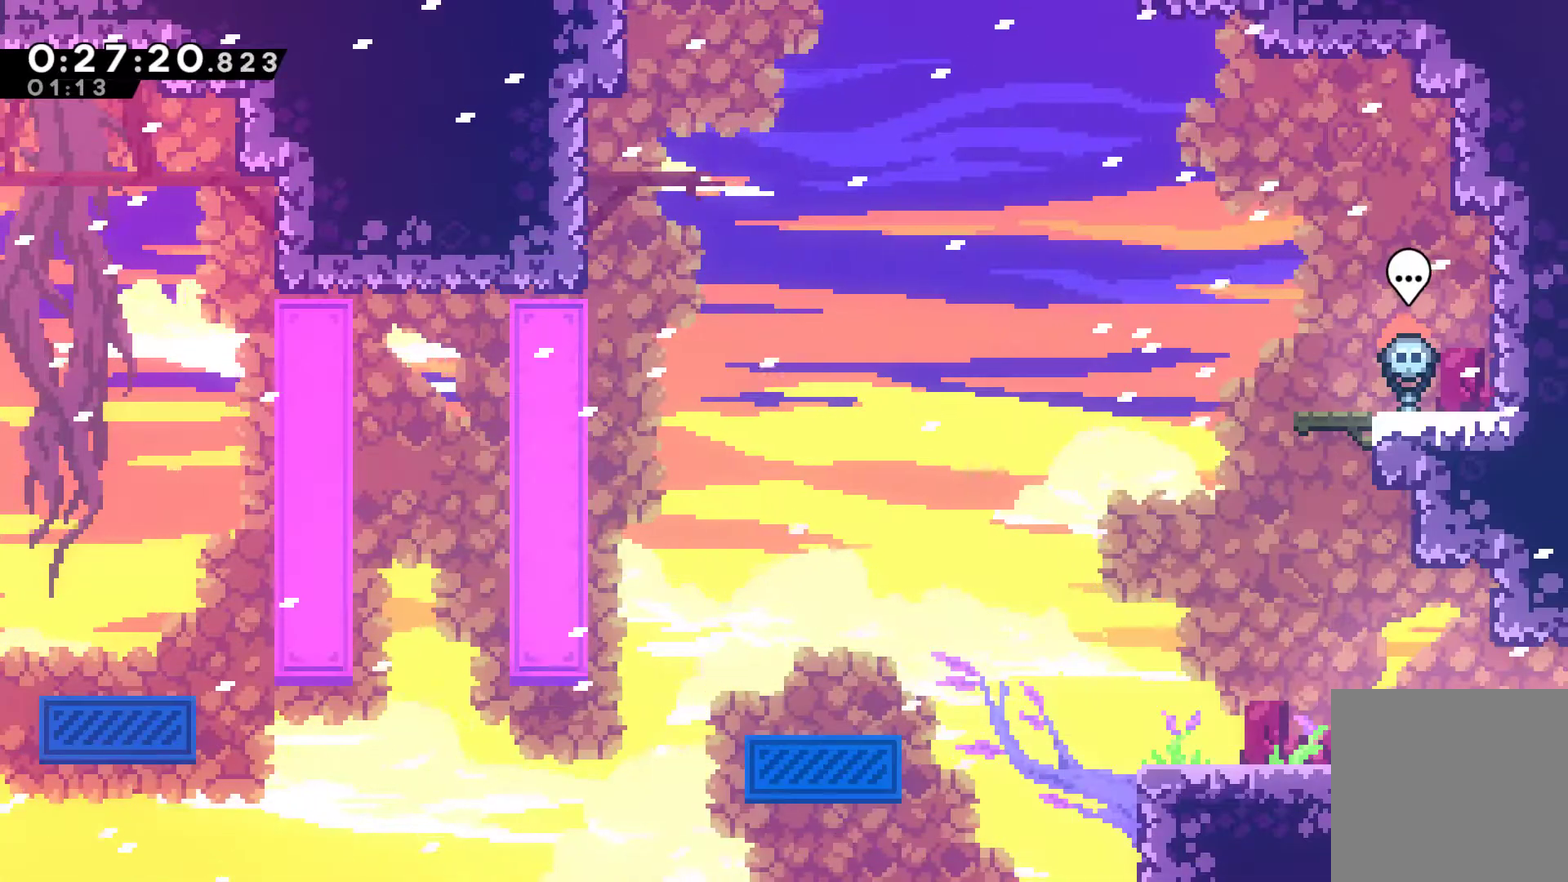
{"buttons": ["DPAD_LEFT"], "left_stick": "center", "right_stick": "center", "events": [[67, "A", "down"], [200, "A", "up"]]}
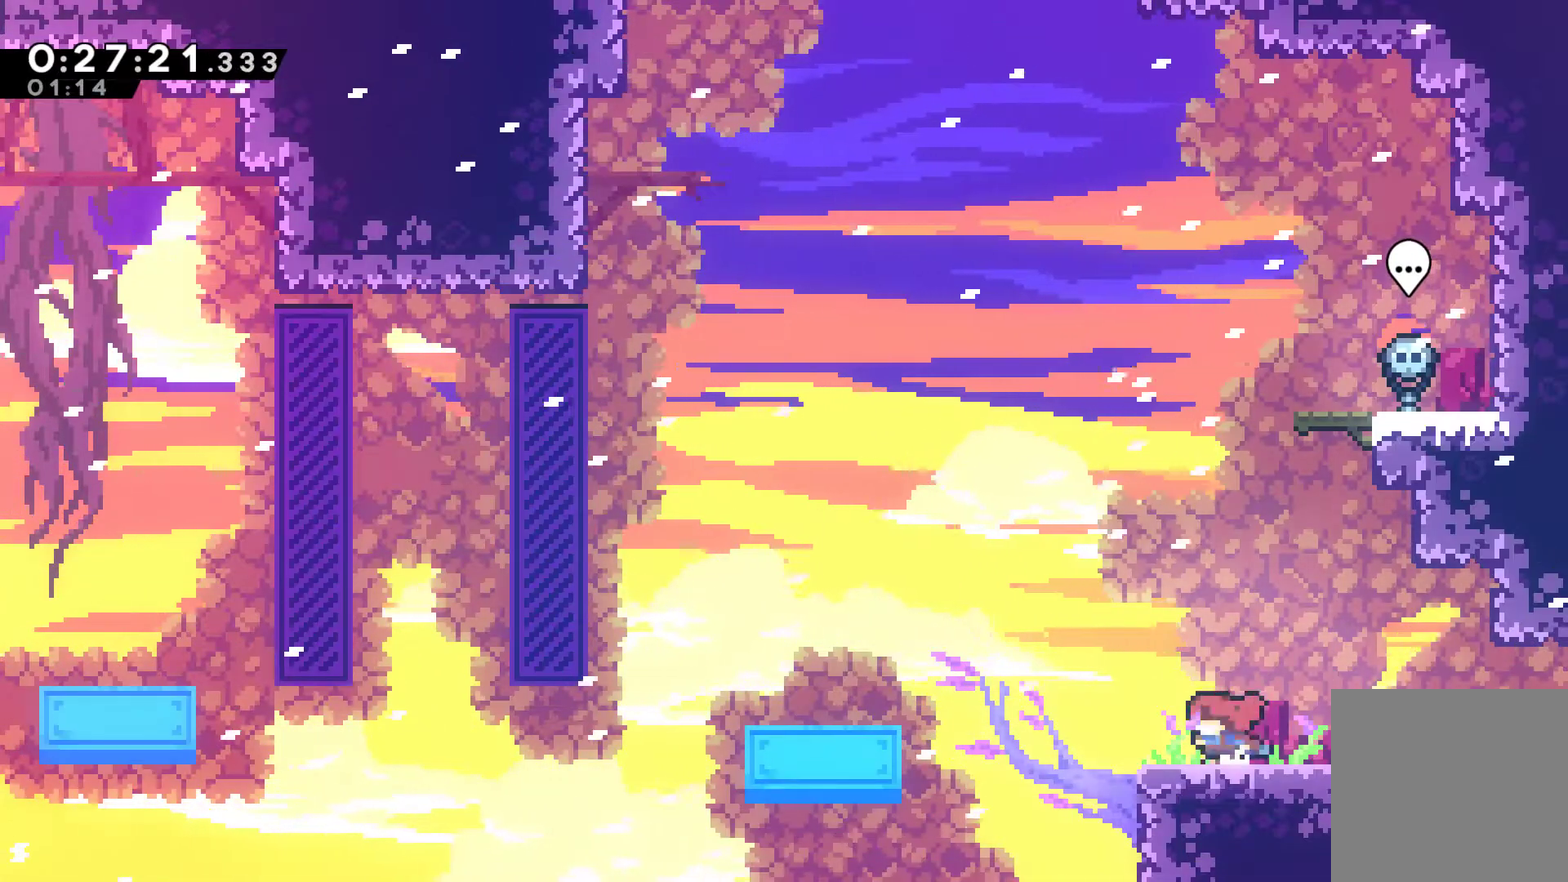
{"buttons": ["DPAD_LEFT"], "left_stick": "center", "right_stick": "center", "events": [[100, "A", "down"], [433, "A", "up"]]}
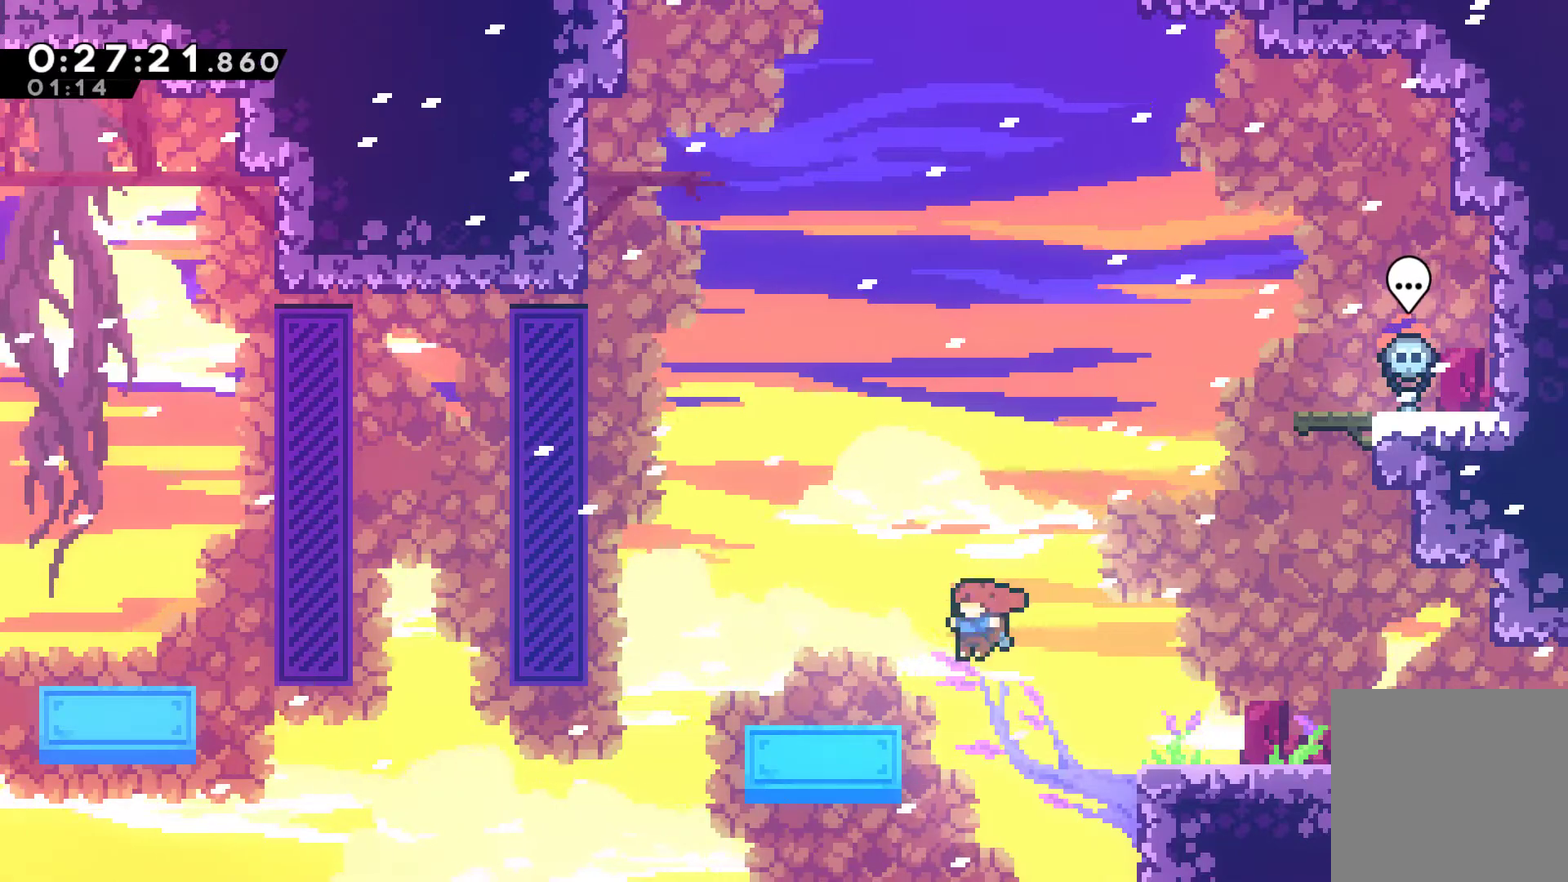
{"buttons": ["A", "R1", "DPAD_UP", "DPAD_LEFT"], "left_stick": "center", "right_stick": "center", "events": [[233, "A", "down"], [367, "DPAD_UP", "down"], [433, "R1", "down"]]}
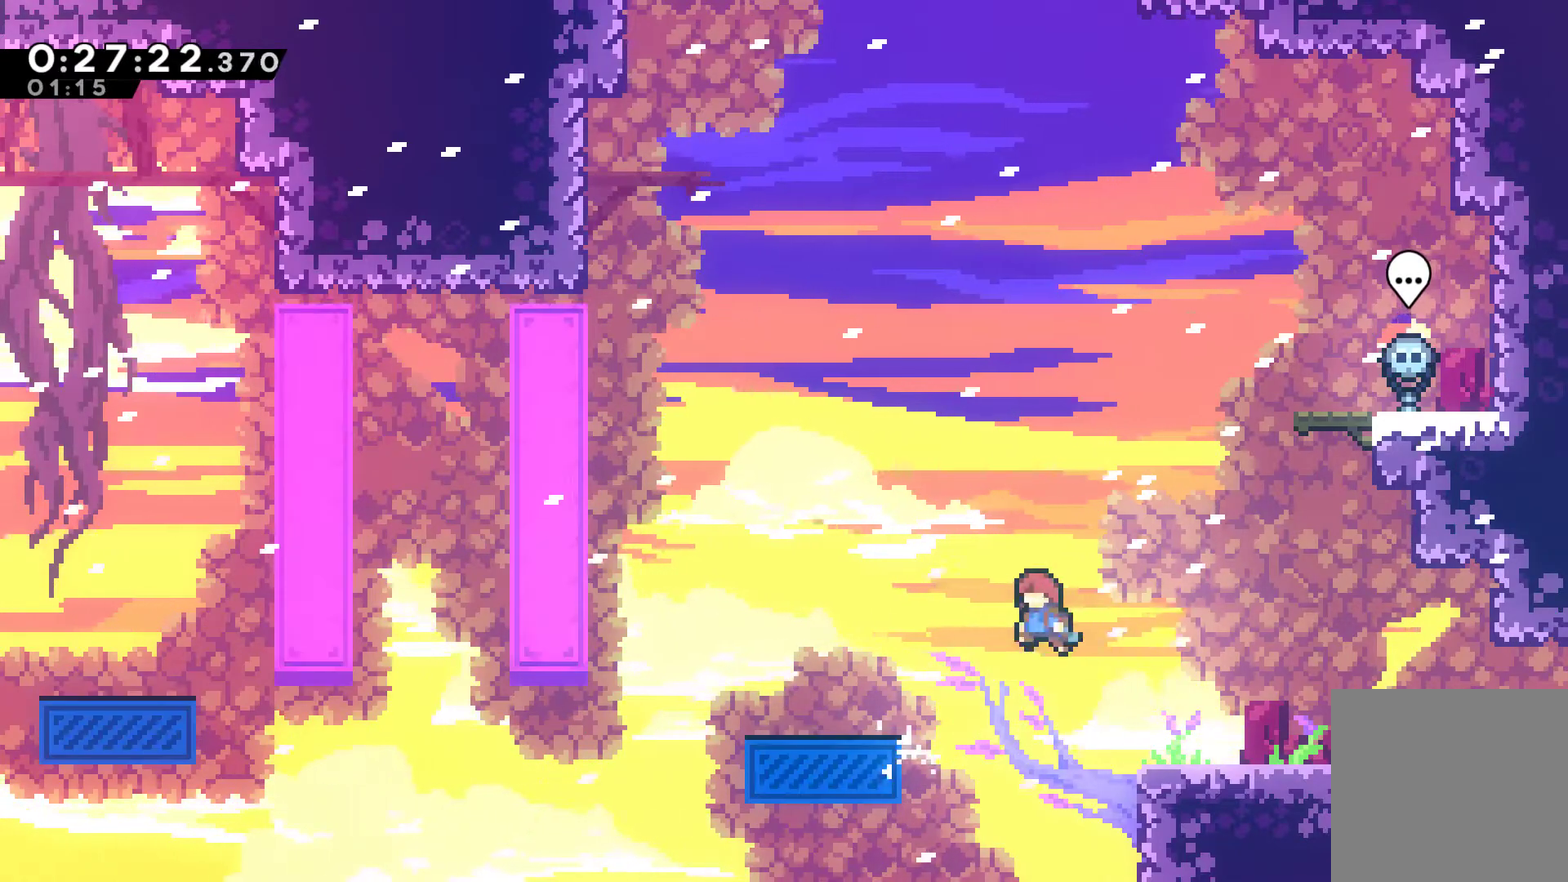
{"buttons": ["R1", "DPAD_UP"], "left_stick": "center", "right_stick": "center", "events": [[67, "DPAD_LEFT", "up"], [67, "DPAD_RIGHT", "down"], [167, "A", "up"], [500, "DPAD_RIGHT", "up"]]}
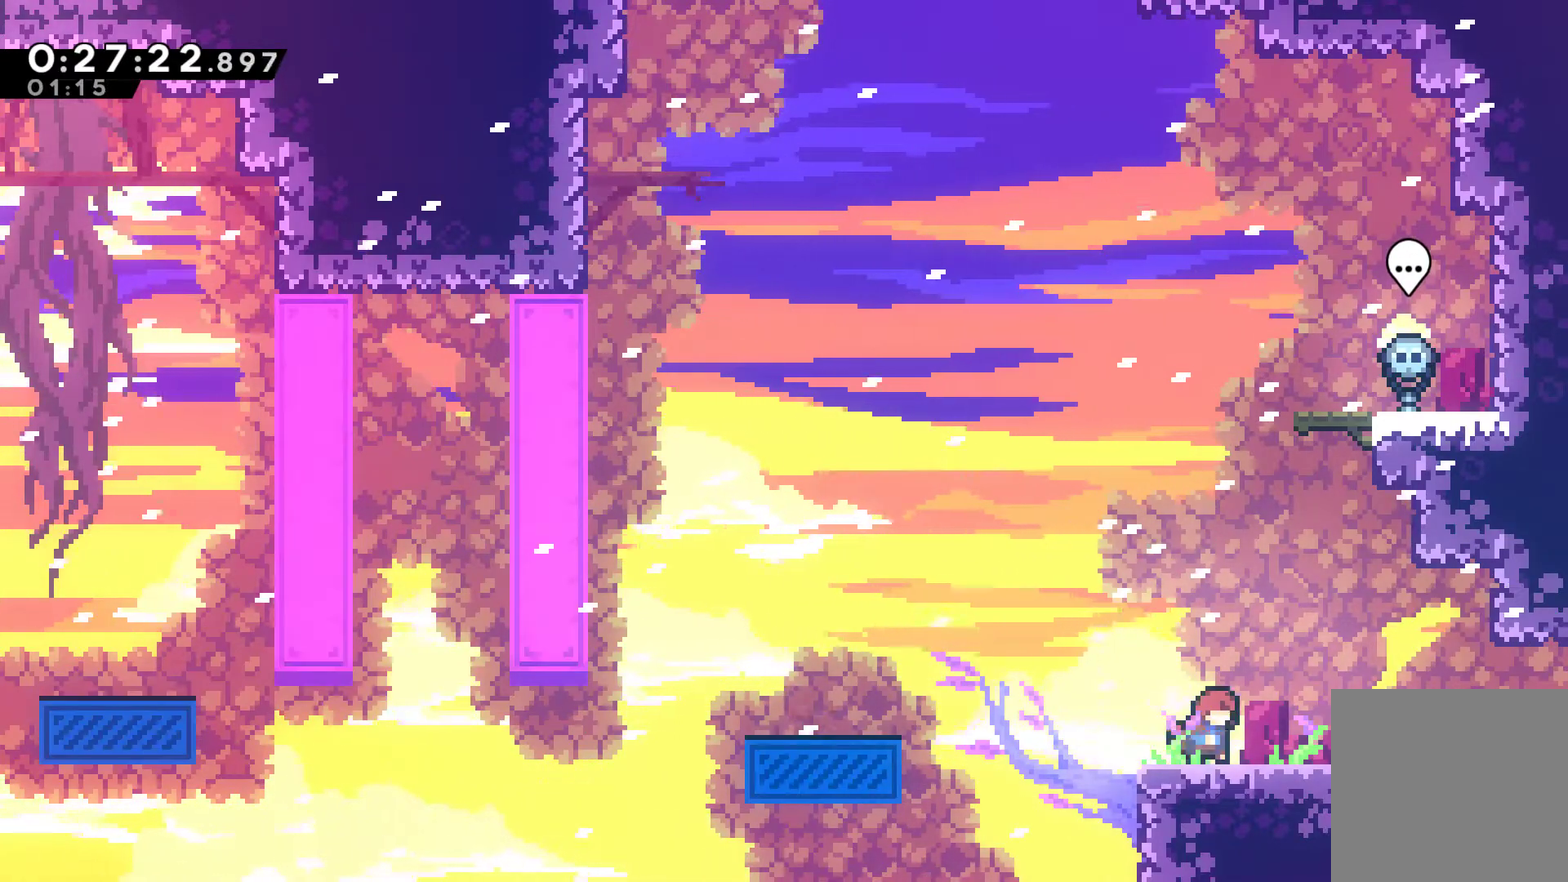
{"buttons": ["DPAD_LEFT"], "left_stick": "center", "right_stick": "center", "events": [[33, "DPAD_UP", "up"], [67, "R1", "up"], [300, "DPAD_LEFT", "down"]]}